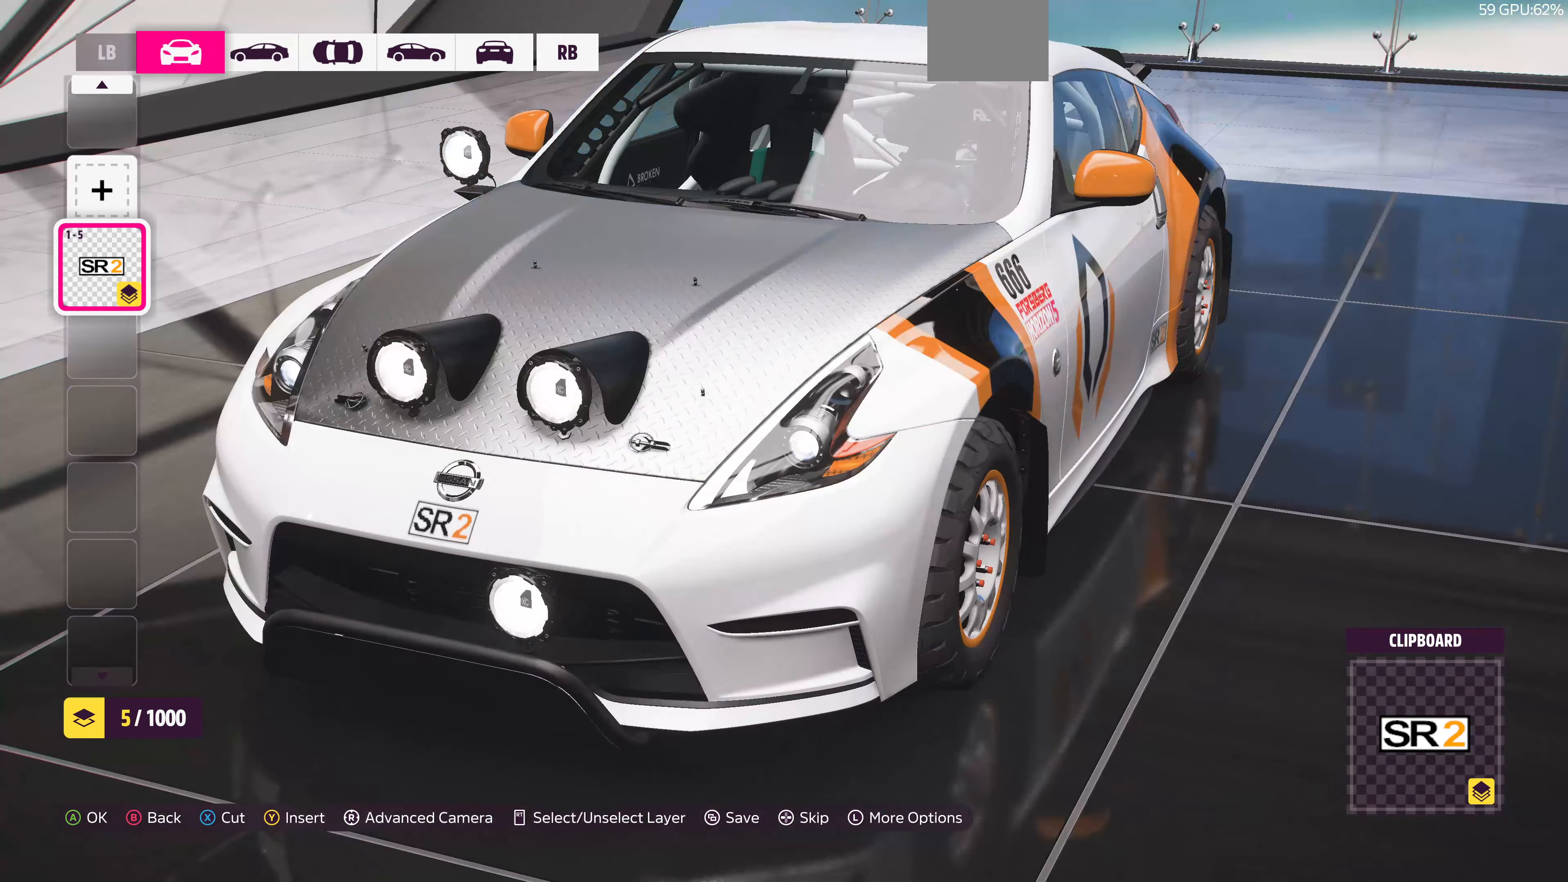
Gameplay with a controller (PlayStation layout); each line is a JSON object with the inputs held at the frame after it. "events" lists button and stick changes between this image and that frame as [ms after this image, input, new state], when the widget could be followed in between.
{"buttons": [], "left_stick": "center", "right_stick": "center", "events": [[67, "R1", "down"], [200, "R1", "up"]]}
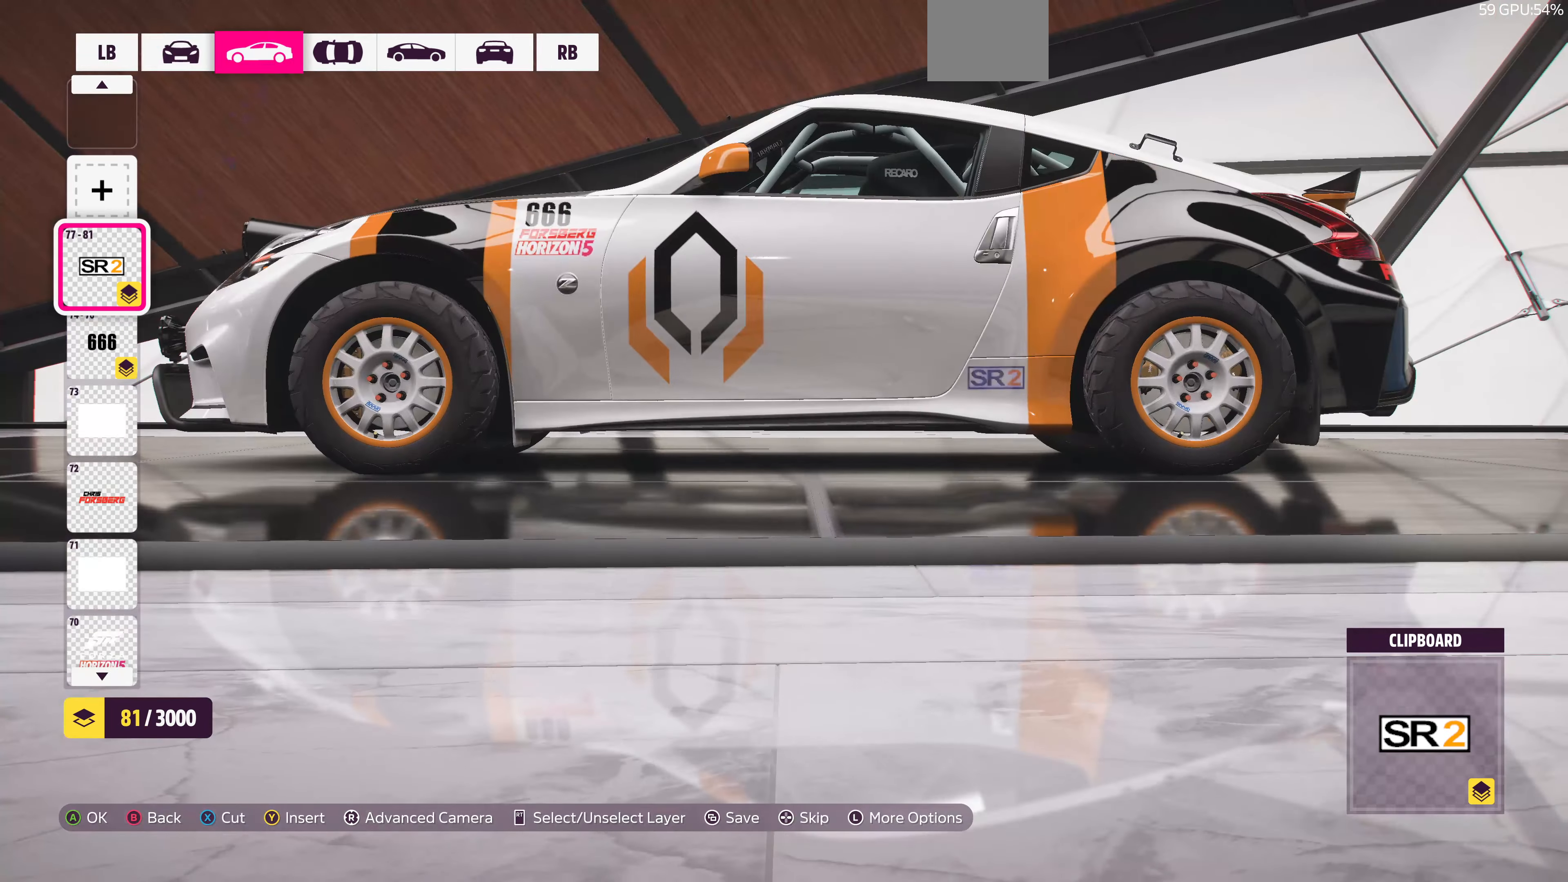
{"buttons": [], "left_stick": "center", "right_stick": "center", "events": [[300, "R1", "down"], [434, "R1", "up"]]}
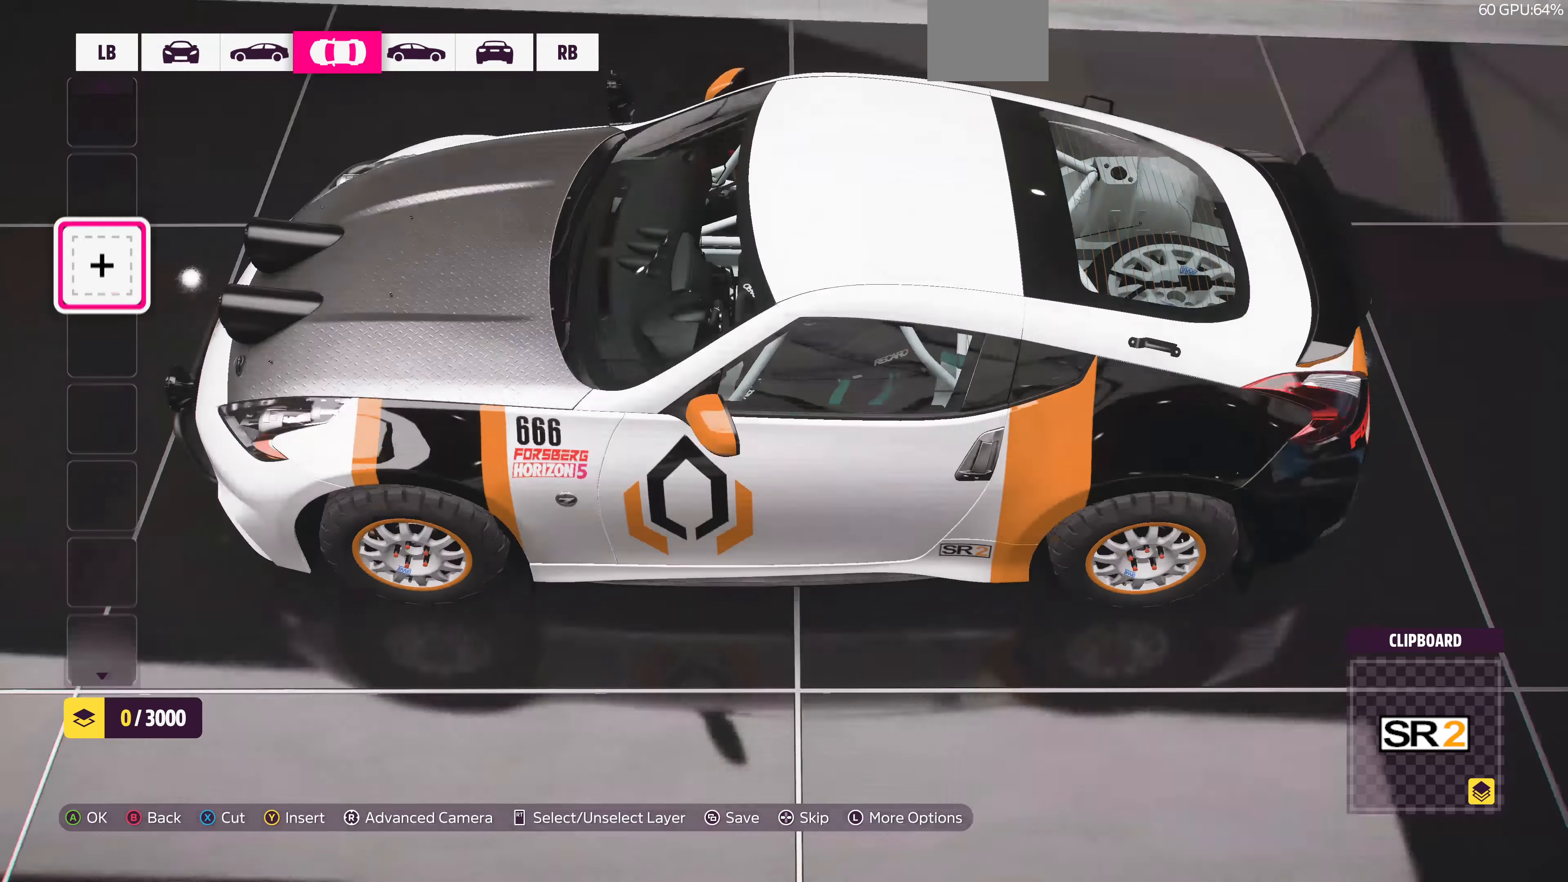
{"buttons": [], "left_stick": "center", "right_stick": "center", "events": [[400, "L1", "down"], [500, "L1", "up"]]}
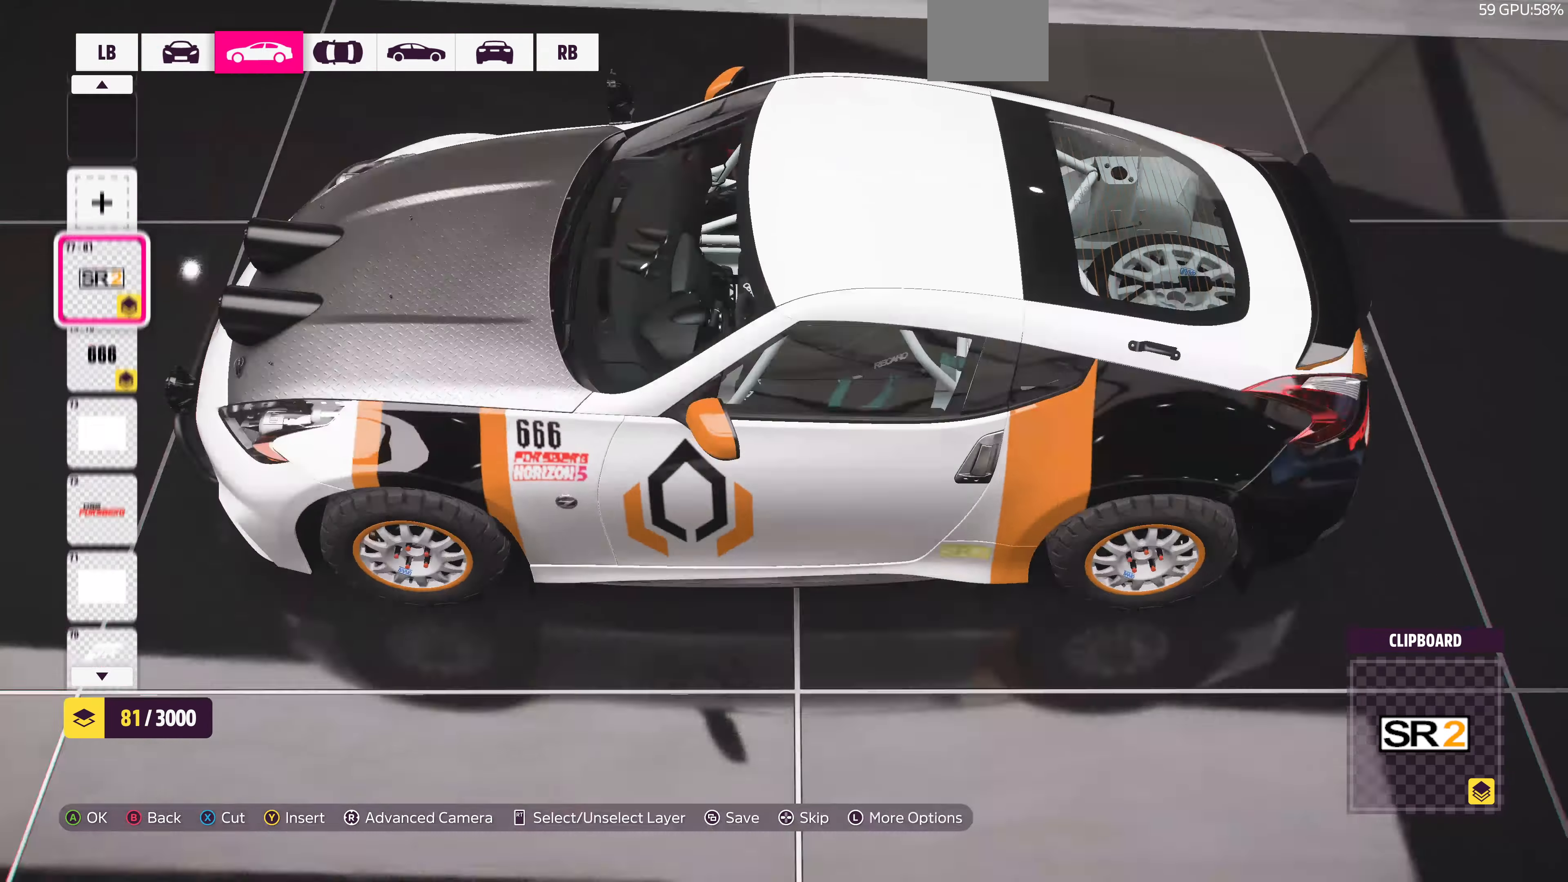
{"buttons": ["R1"], "left_stick": "center", "right_stick": "center", "events": [[400, "R1", "down"]]}
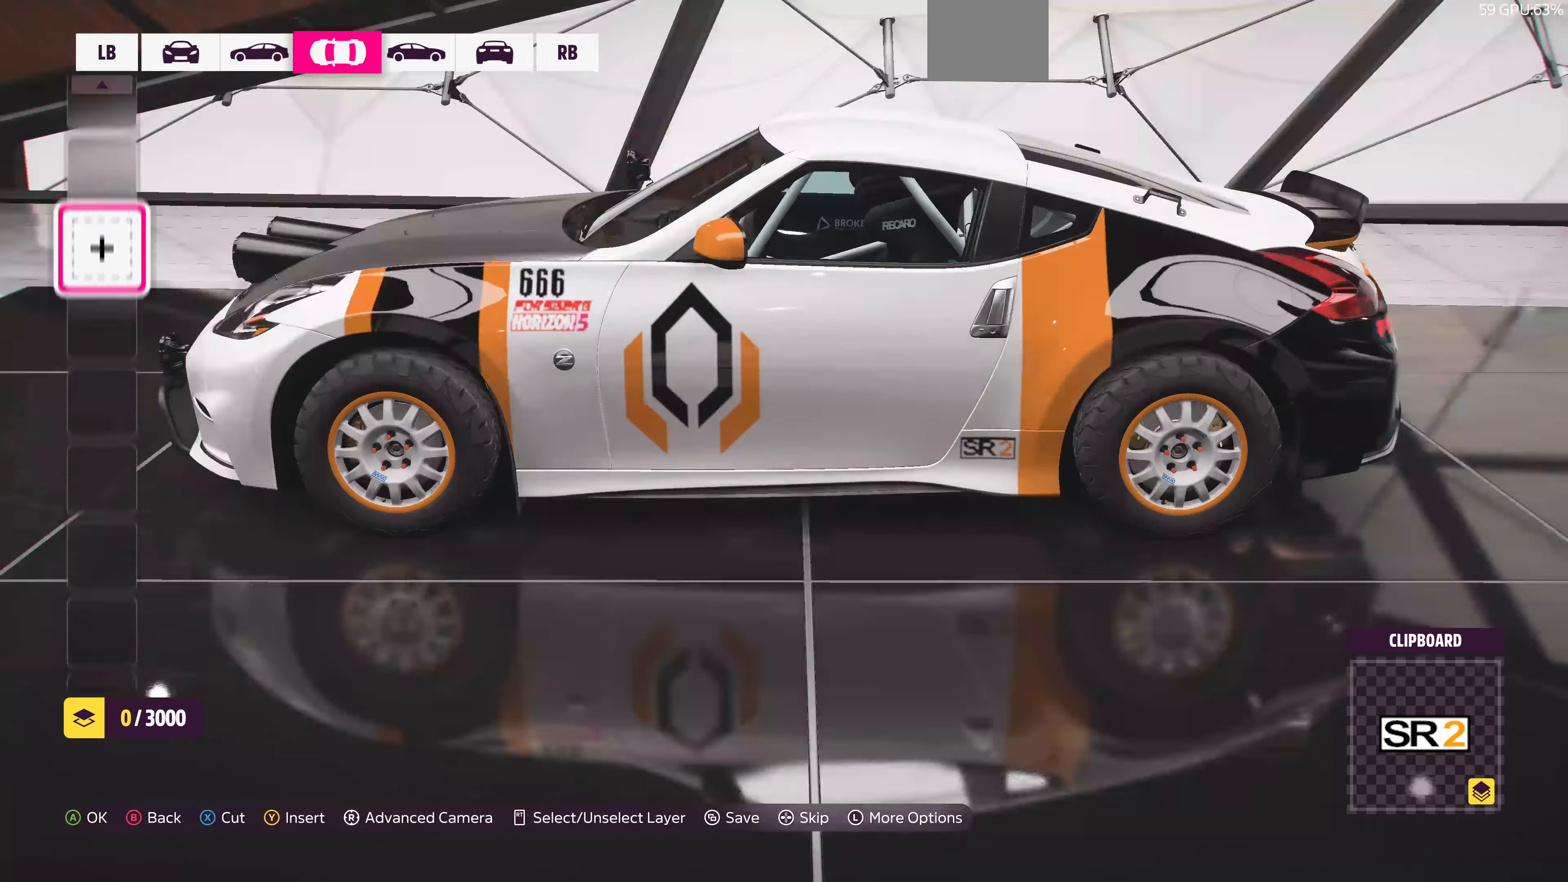
{"buttons": [], "left_stick": "center", "right_stick": "center", "events": [[67, "R1", "up"]]}
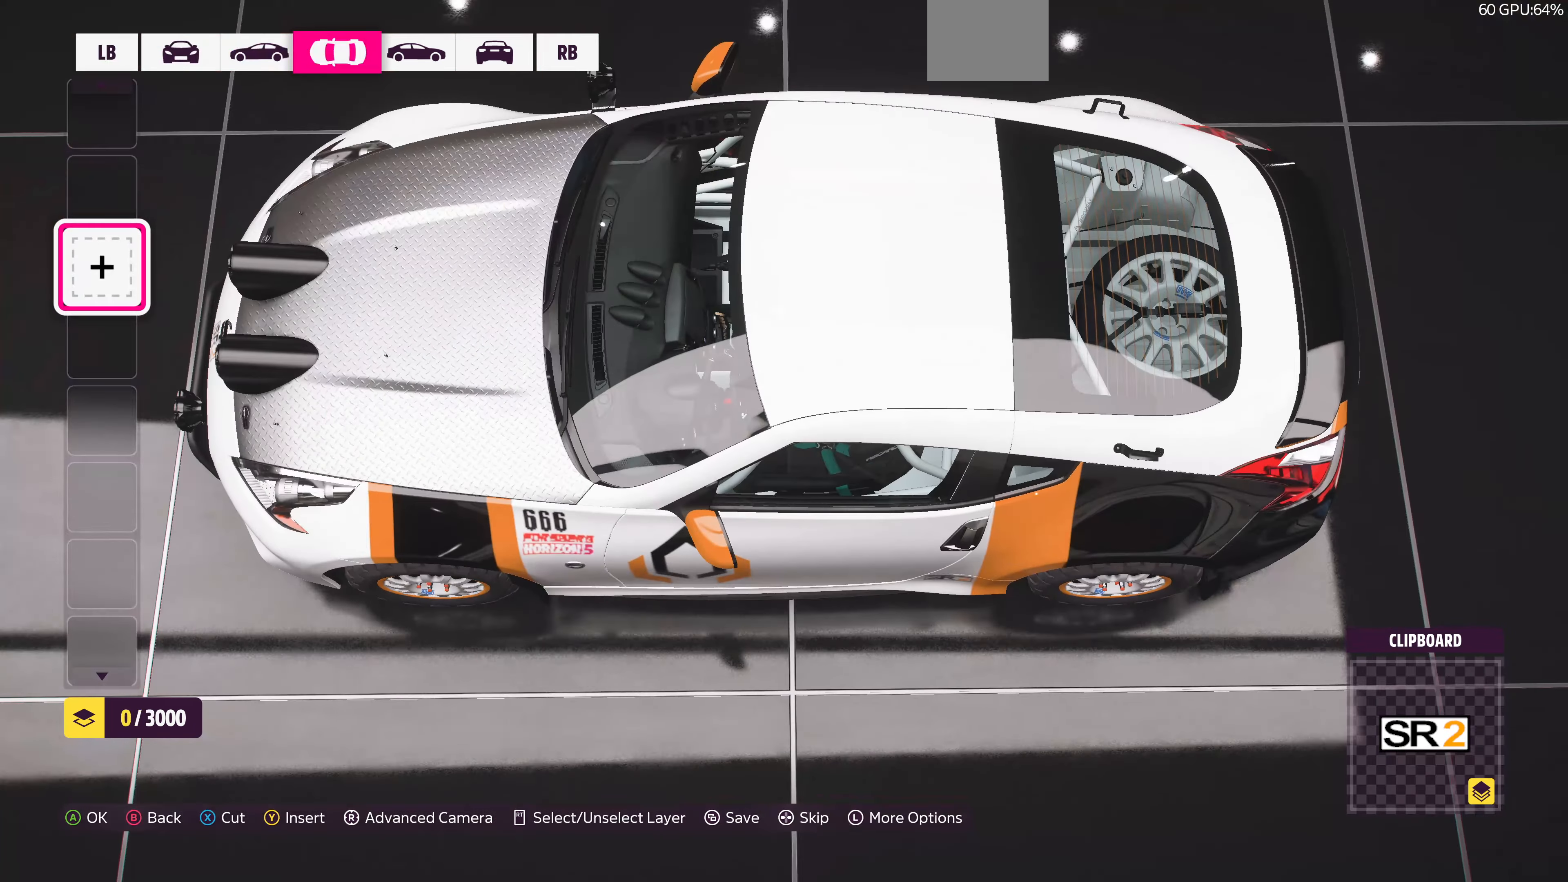
{"buttons": [], "left_stick": "center", "right_stick": "center", "events": [[267, "R1", "down"], [434, "R1", "up"]]}
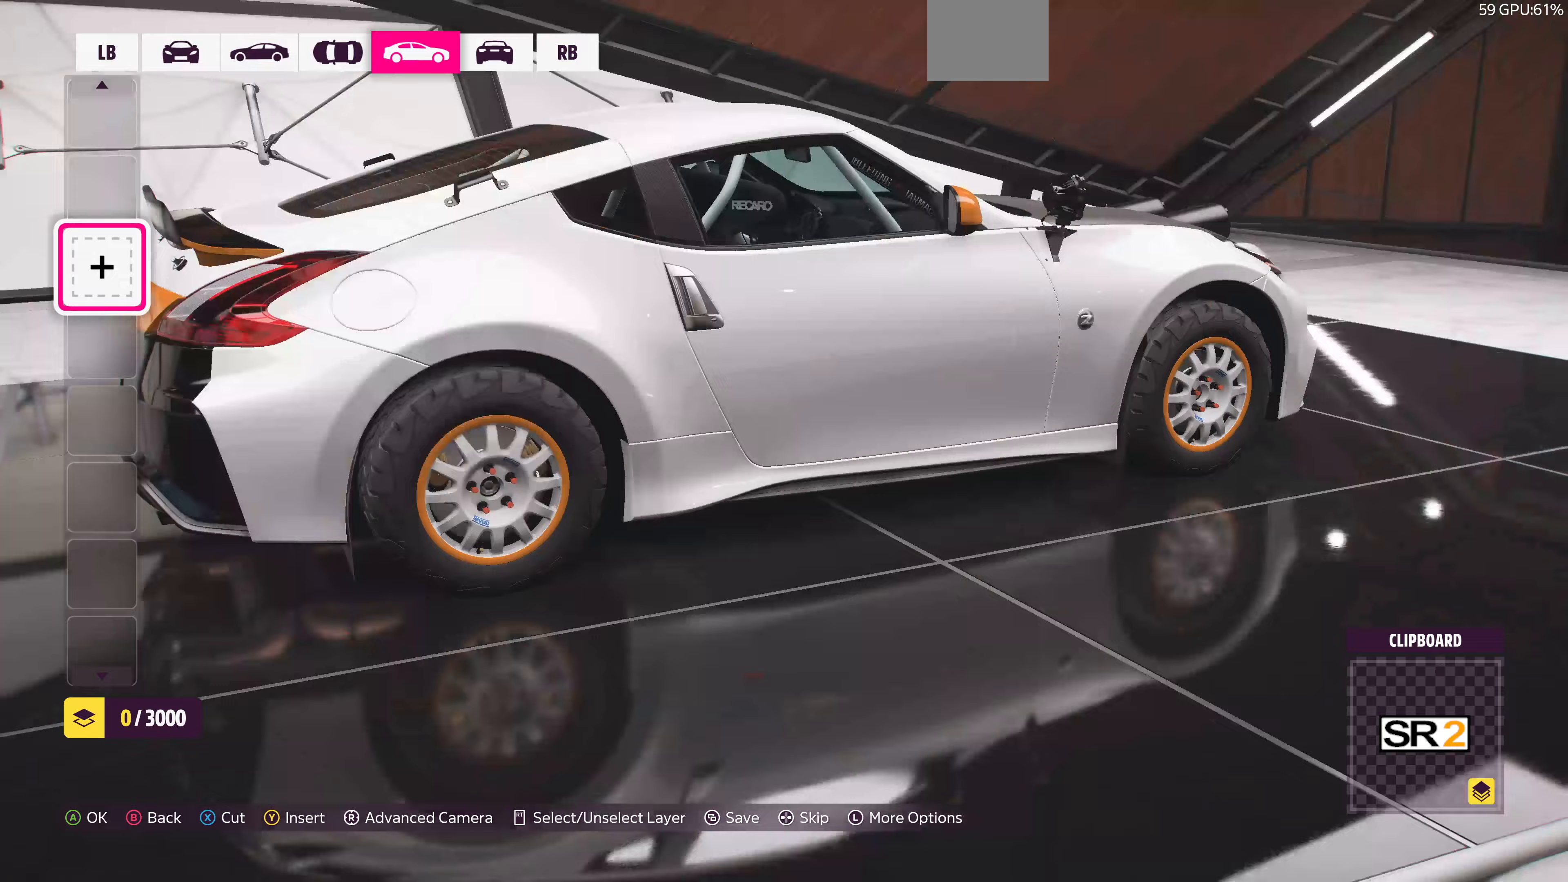
{"buttons": [], "left_stick": "center", "right_stick": "center", "events": [[33, "R1", "down"], [200, "R1", "up"]]}
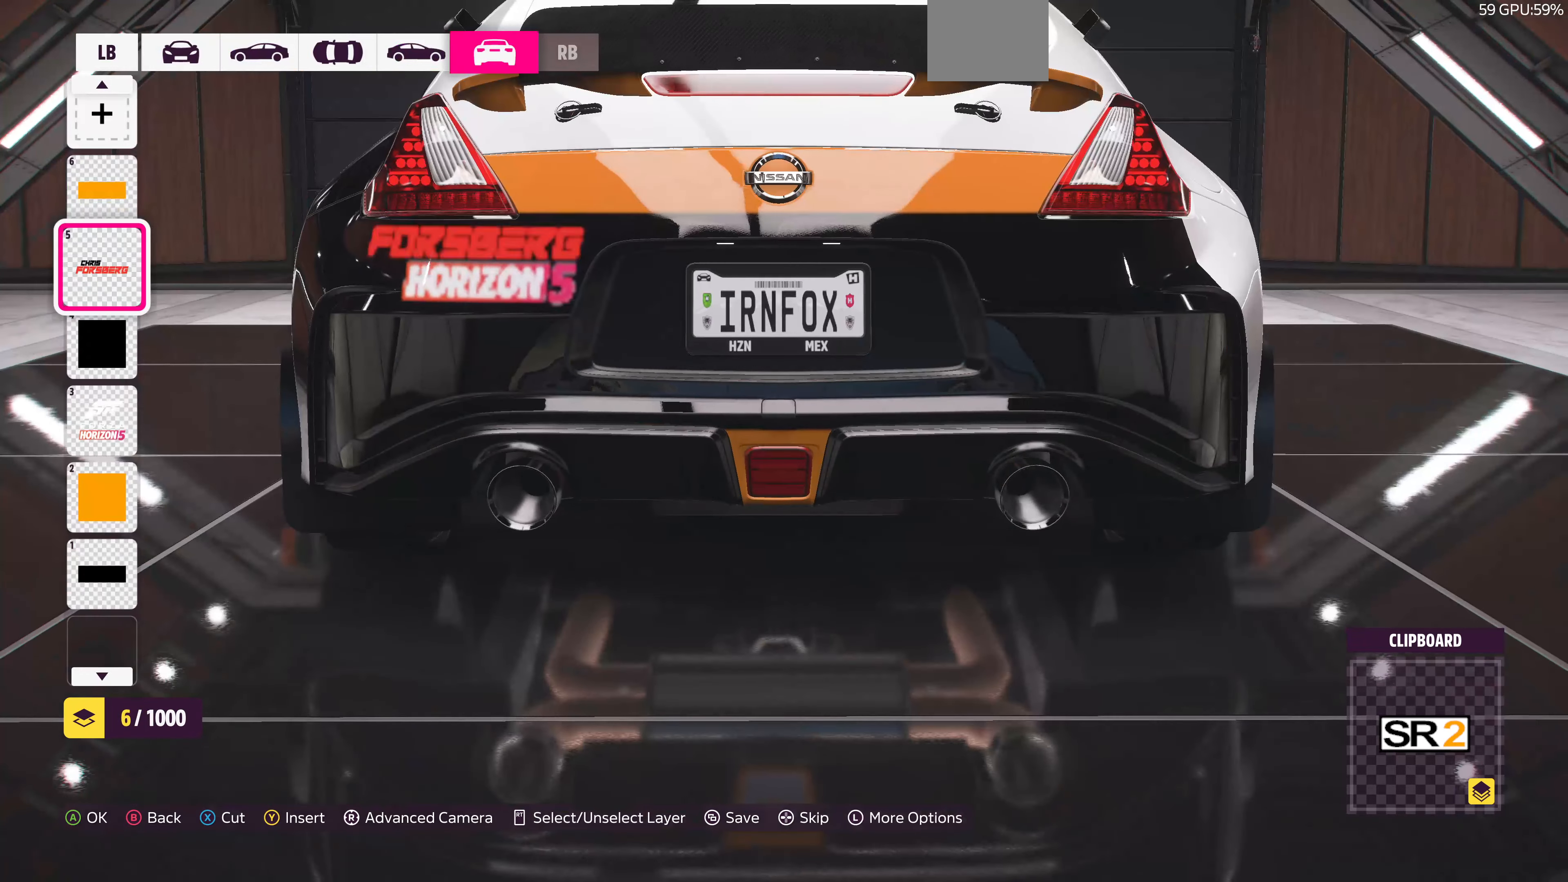
{"buttons": [], "left_stick": "center", "right_stick": "center", "events": []}
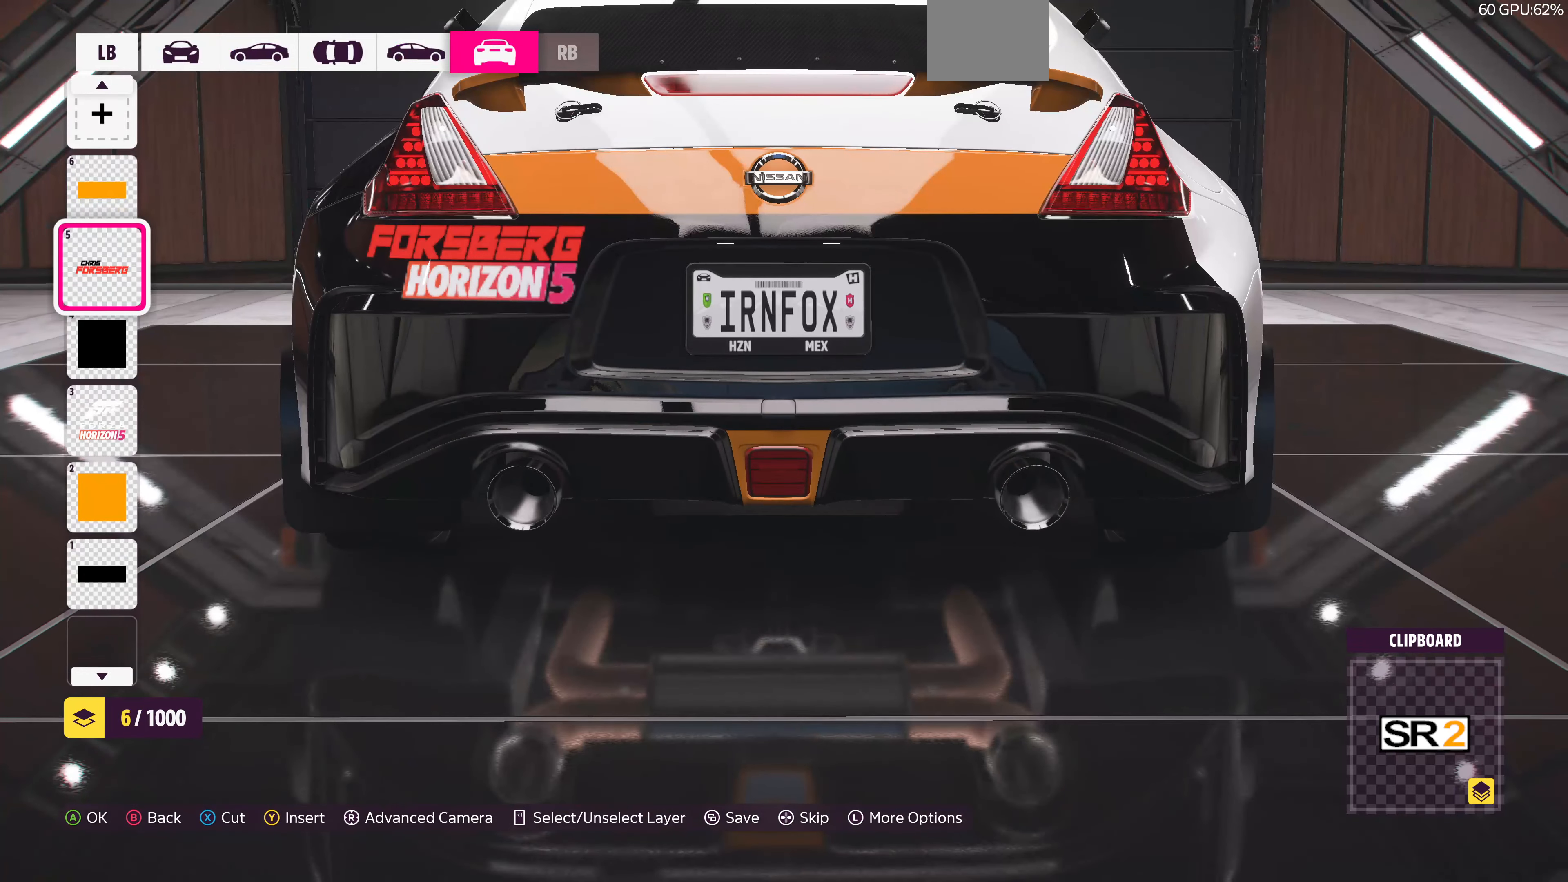
{"buttons": [], "left_stick": "center", "right_stick": "center", "events": []}
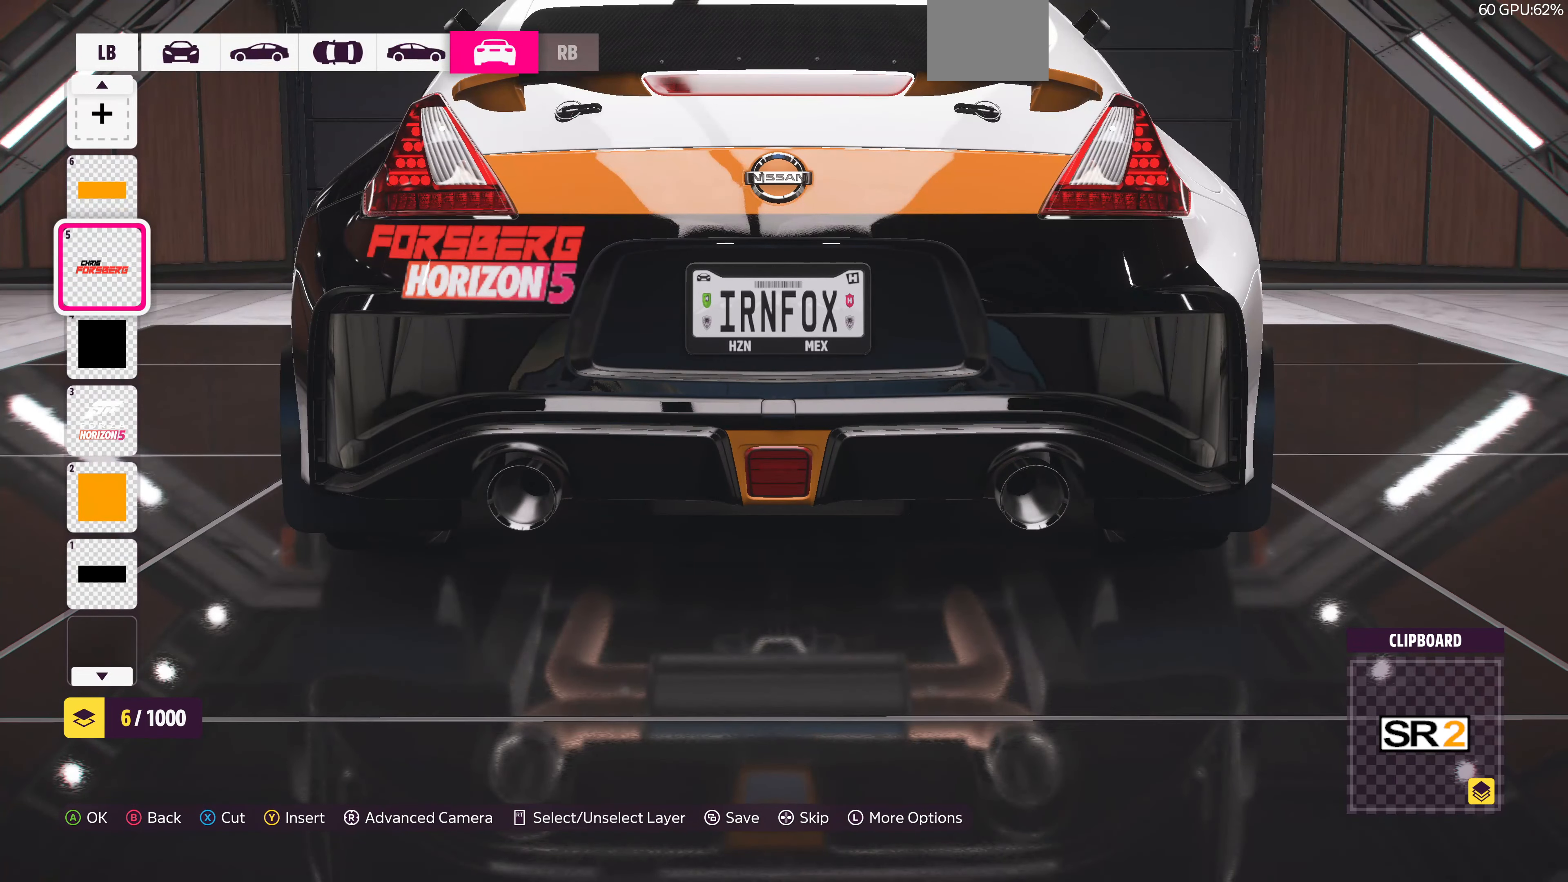
{"buttons": [], "left_stick": "center", "right_stick": "center", "events": [[367, "DPAD_UP", "down"], [433, "DPAD_UP", "up"]]}
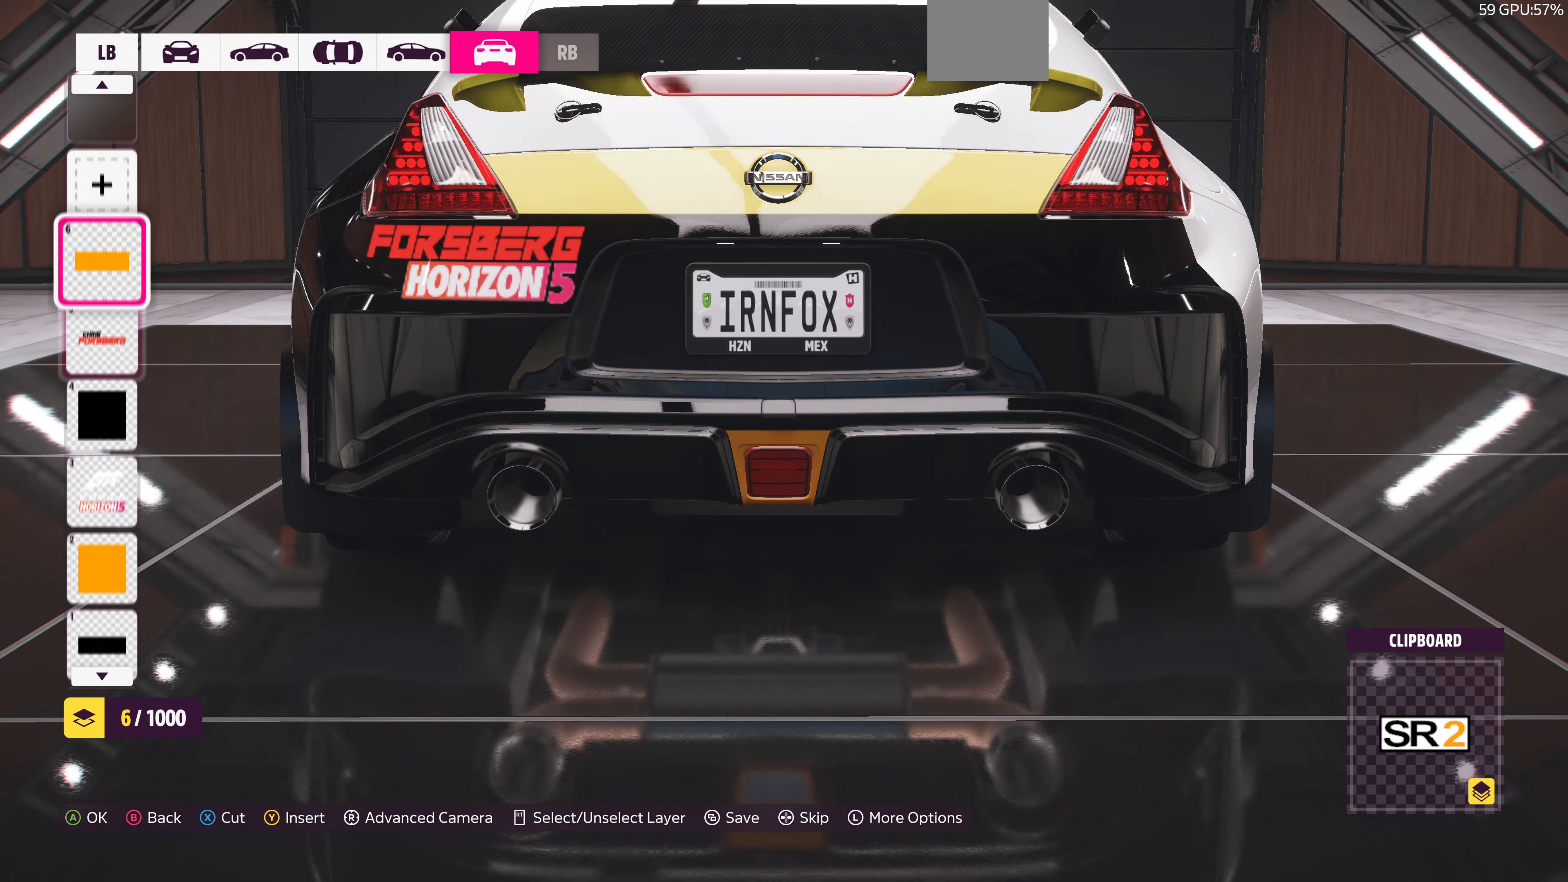
{"buttons": [], "left_stick": "center", "right_stick": "center", "events": [[33, "DPAD_UP", "down"], [133, "DPAD_UP", "up"], [300, "TRIANGLE", "down"], [433, "TRIANGLE", "up"]]}
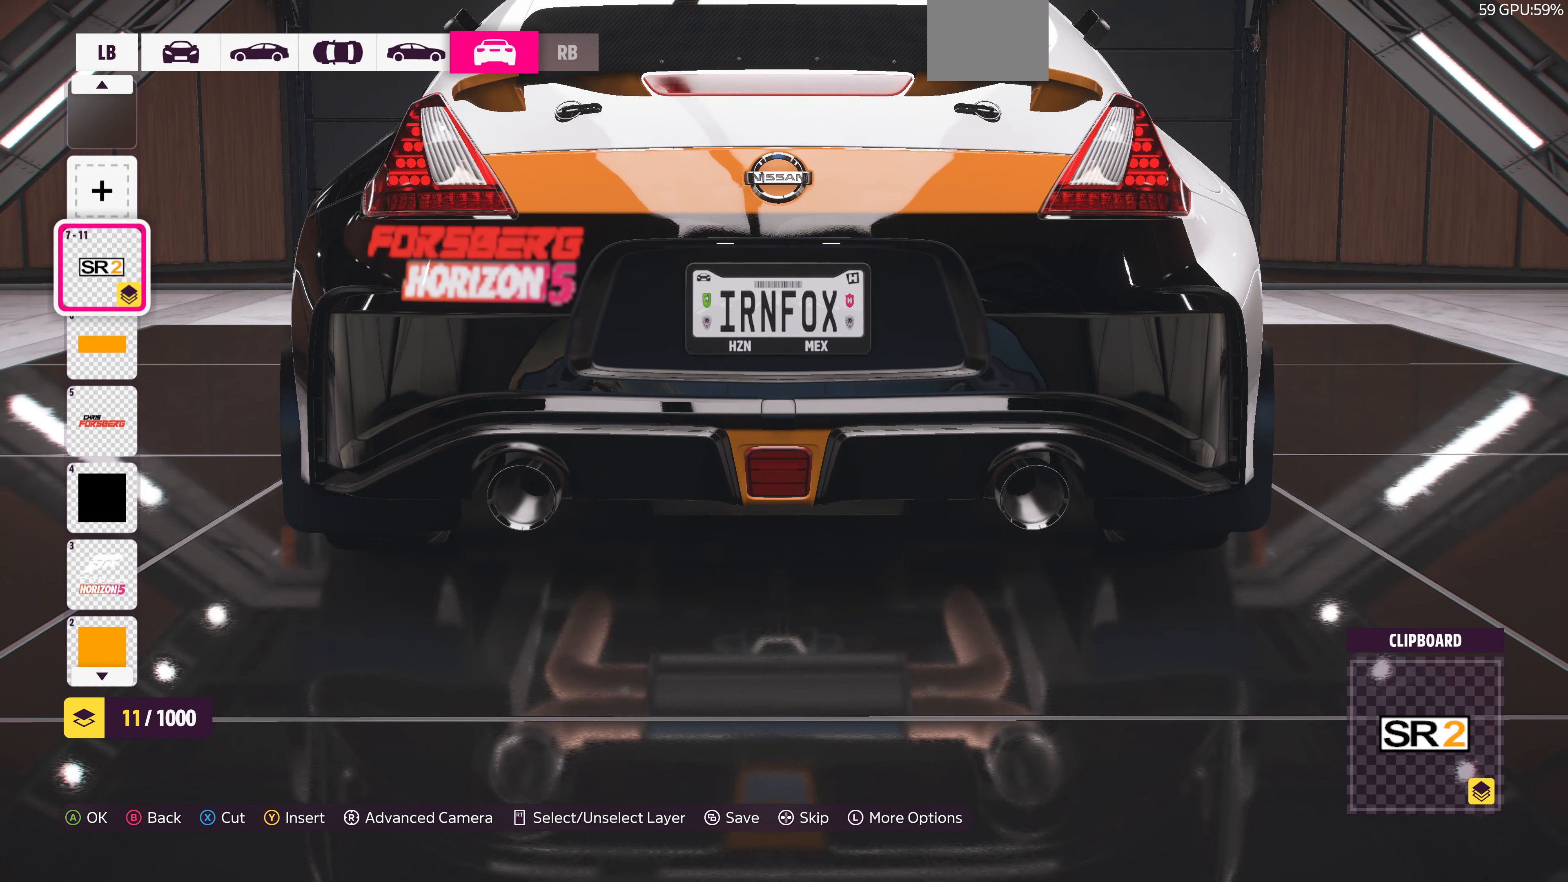
{"buttons": [], "left_stick": "center", "right_stick": "center", "events": [[267, "CROSS", "down"], [400, "CROSS", "up"]]}
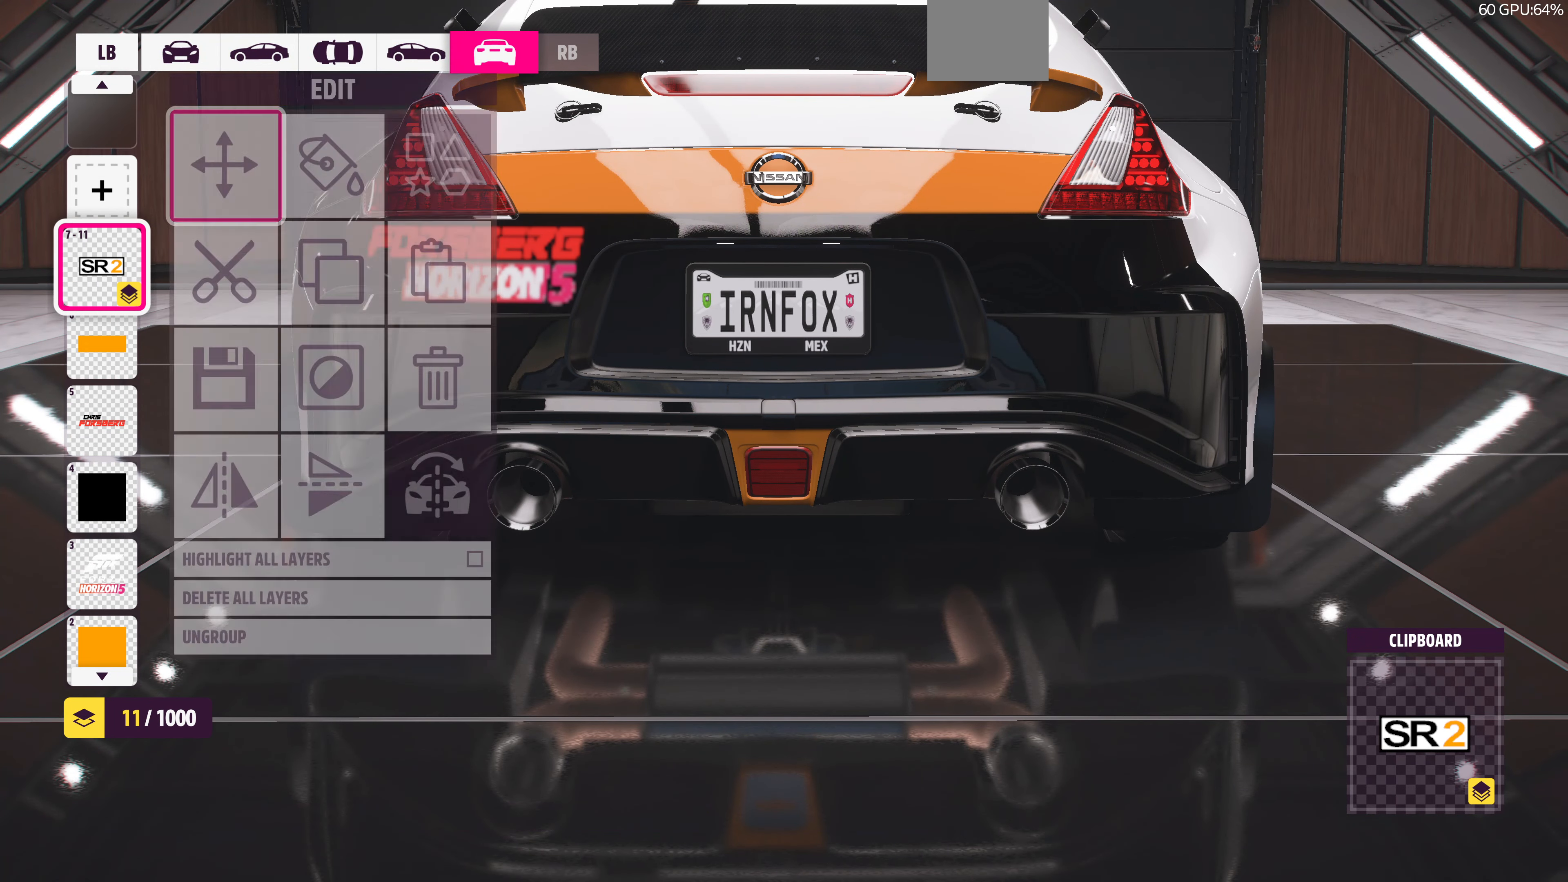
{"buttons": [], "left_stick": "center", "right_stick": "center", "events": [[100, "CROSS", "down"], [233, "CROSS", "up"]]}
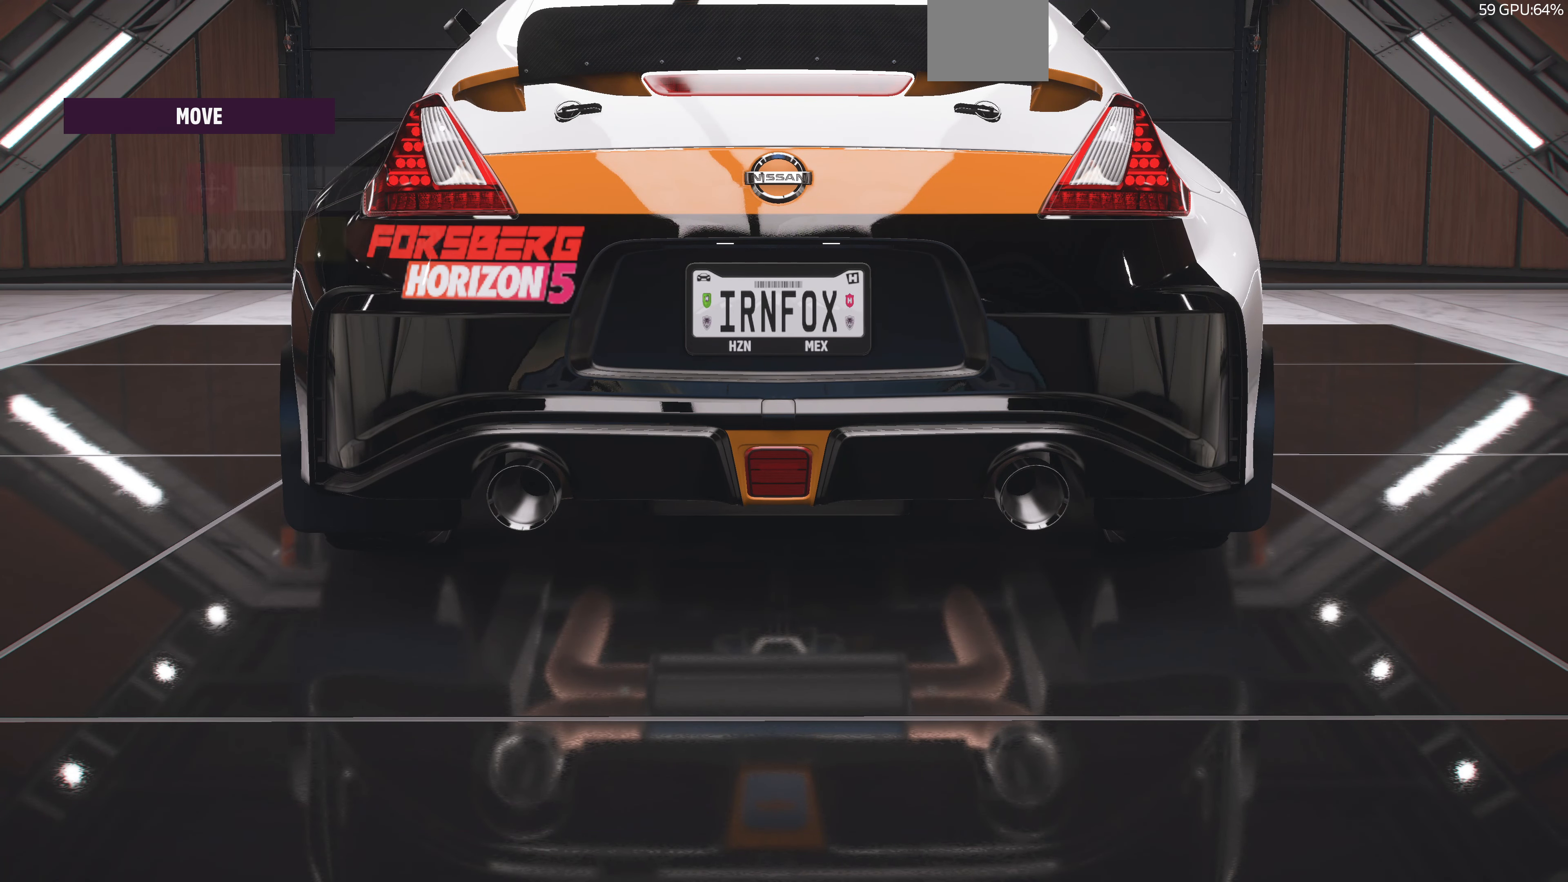
{"buttons": [], "left_stick": "left", "right_stick": "center", "events": [[33, "left_stick", "left"]]}
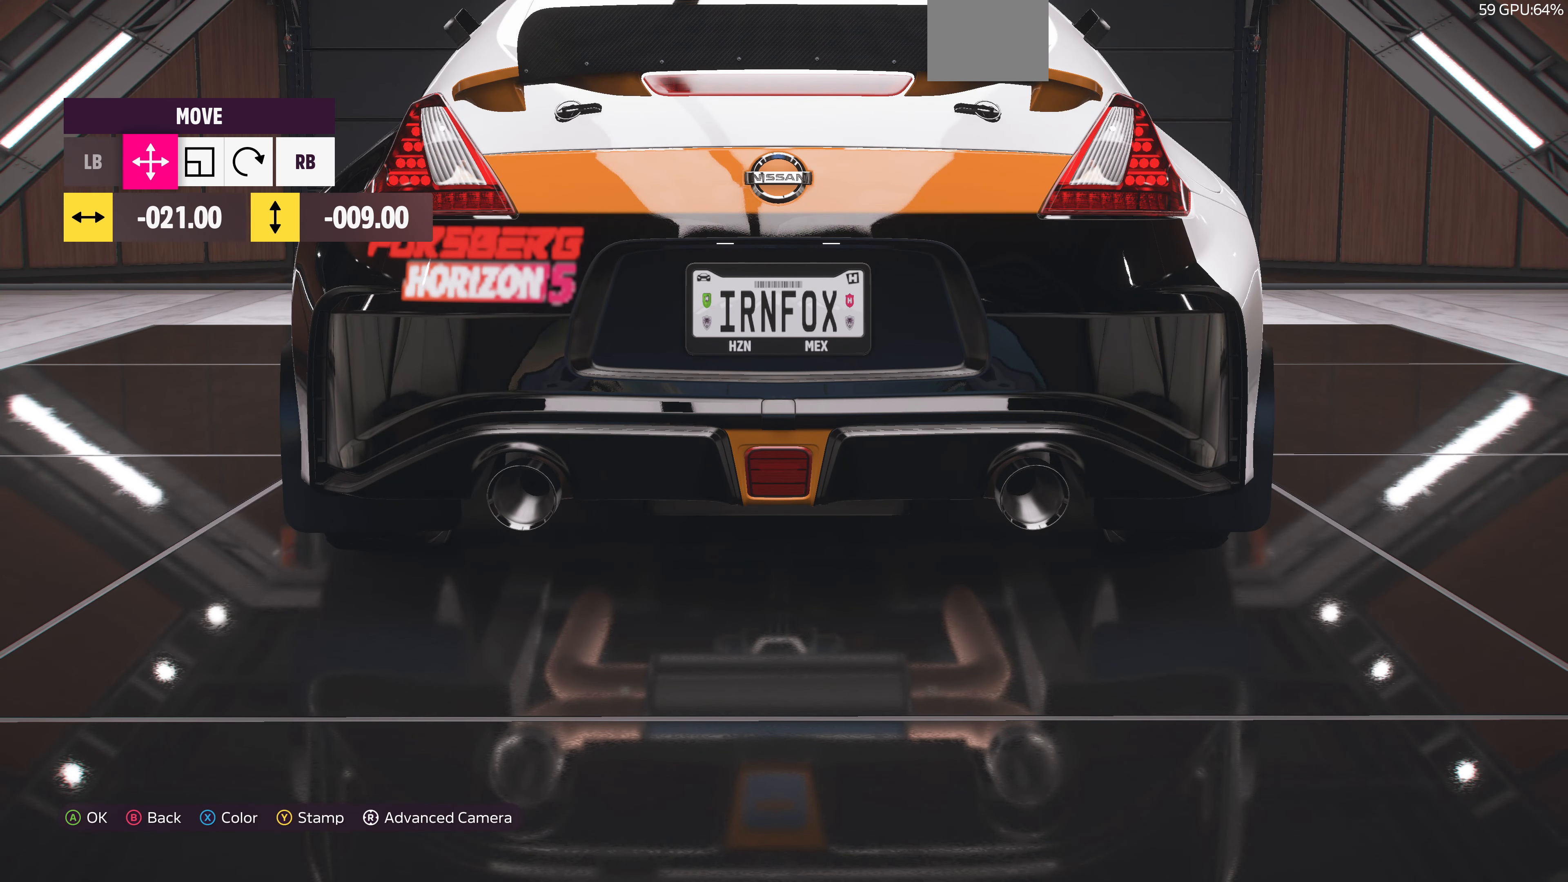
{"buttons": [], "left_stick": "down", "right_stick": "center", "events": [[433, "left_stick", "down"]]}
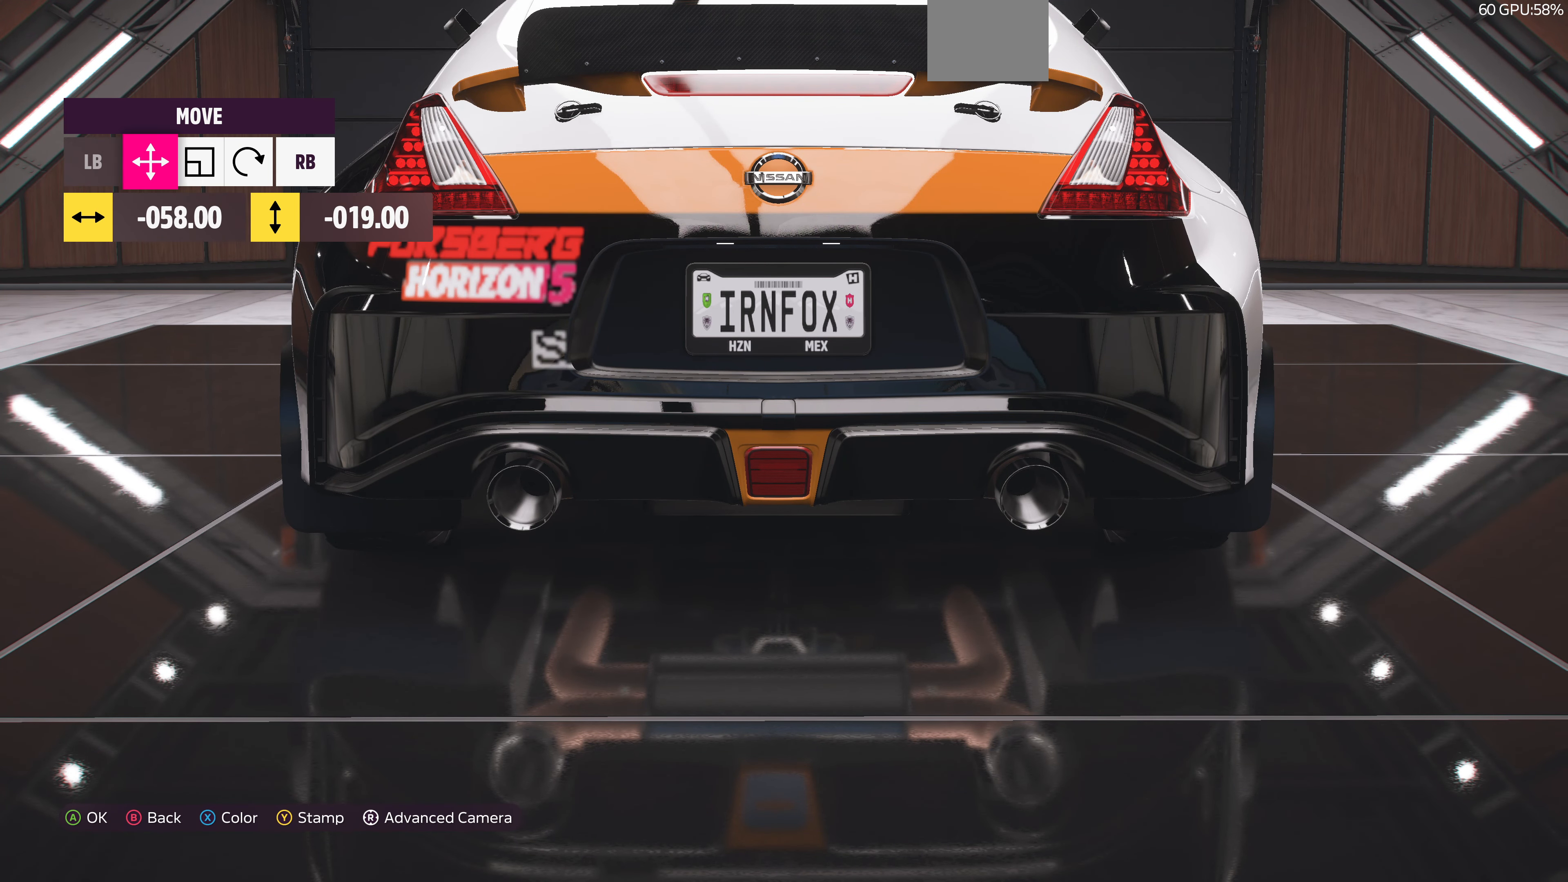
{"buttons": [], "left_stick": "up", "right_stick": "center", "events": [[133, "left_stick", "right"], [233, "left_stick", "up-left"], [367, "left_stick", "up"]]}
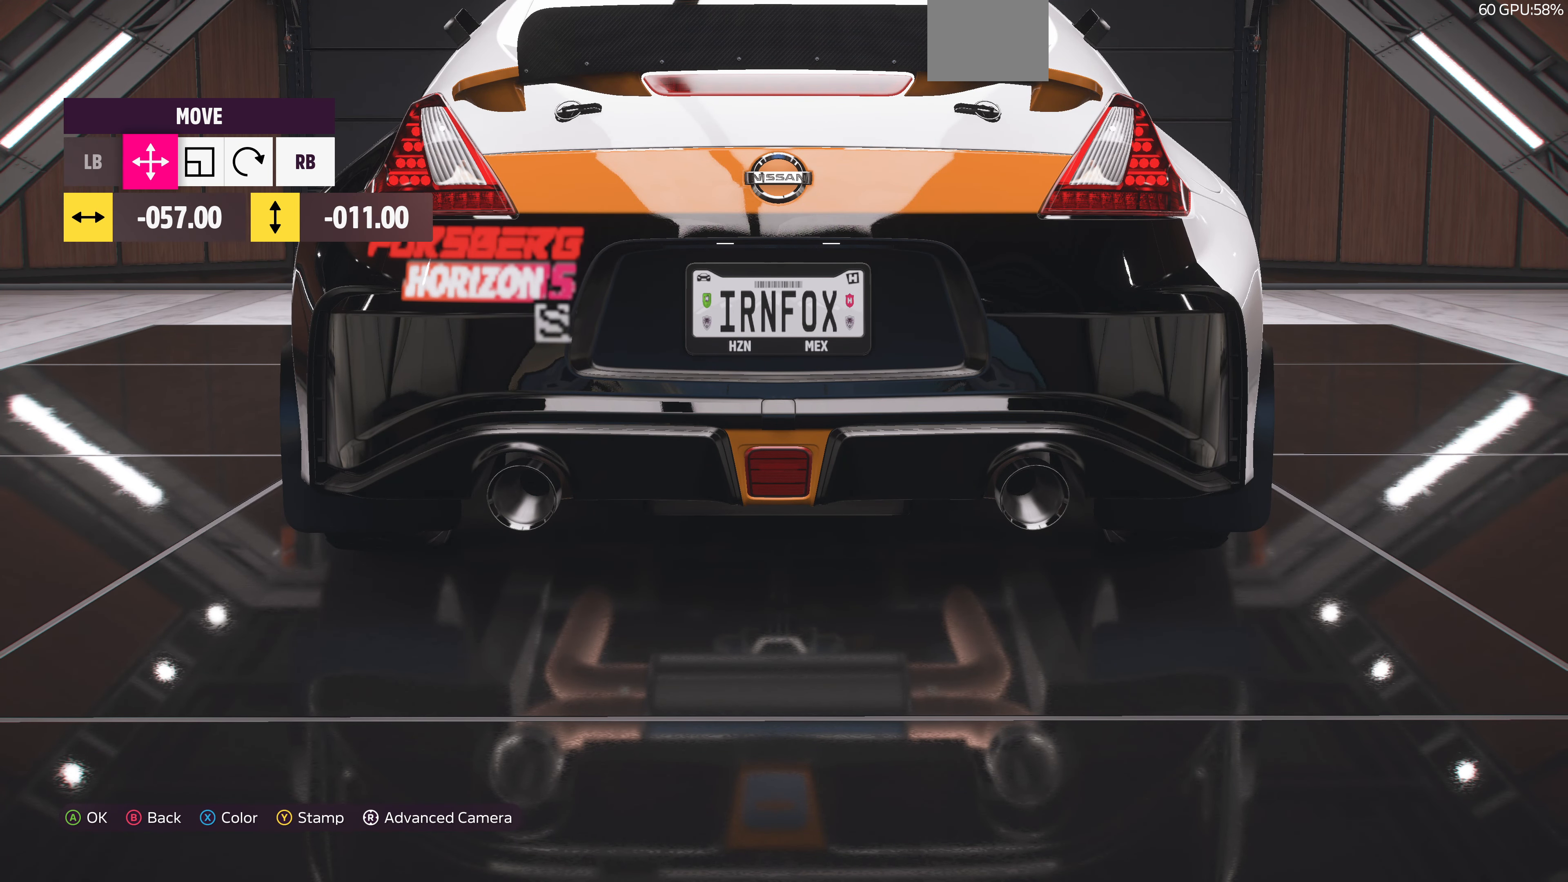
{"buttons": [], "left_stick": "up", "right_stick": "center", "events": [[366, "left_stick", "center"], [500, "left_stick", "up"]]}
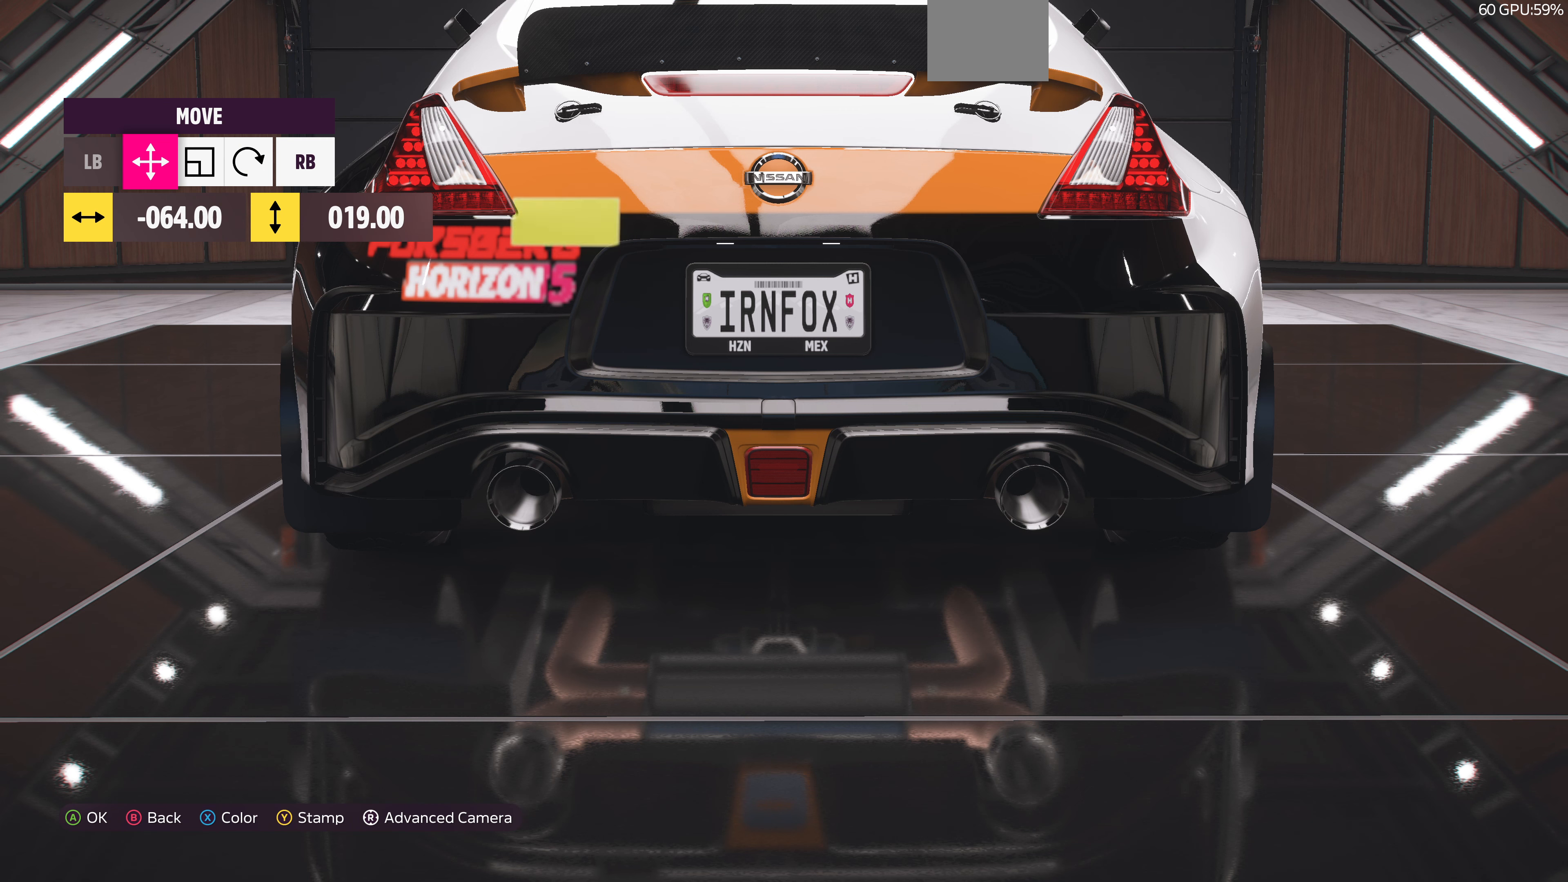
{"buttons": ["R1"], "left_stick": "center", "right_stick": "center", "events": [[166, "left_stick", "center"], [466, "R1", "down"]]}
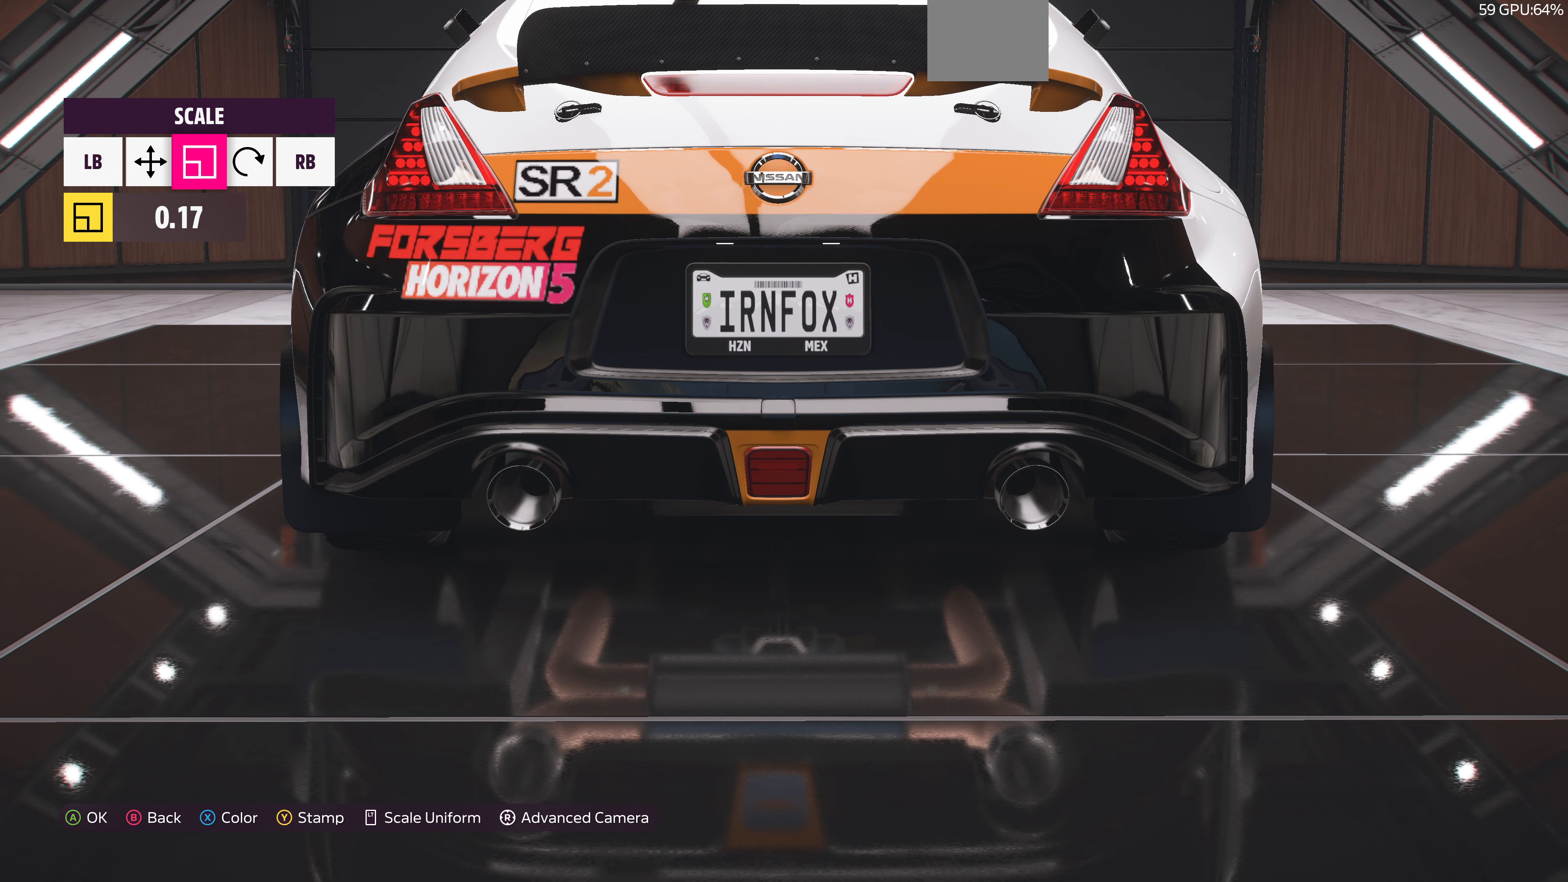
{"buttons": [], "left_stick": "left", "right_stick": "center", "events": [[33, "R1", "up"], [100, "left_stick", "left"], [200, "left_stick", "center"], [500, "left_stick", "left"]]}
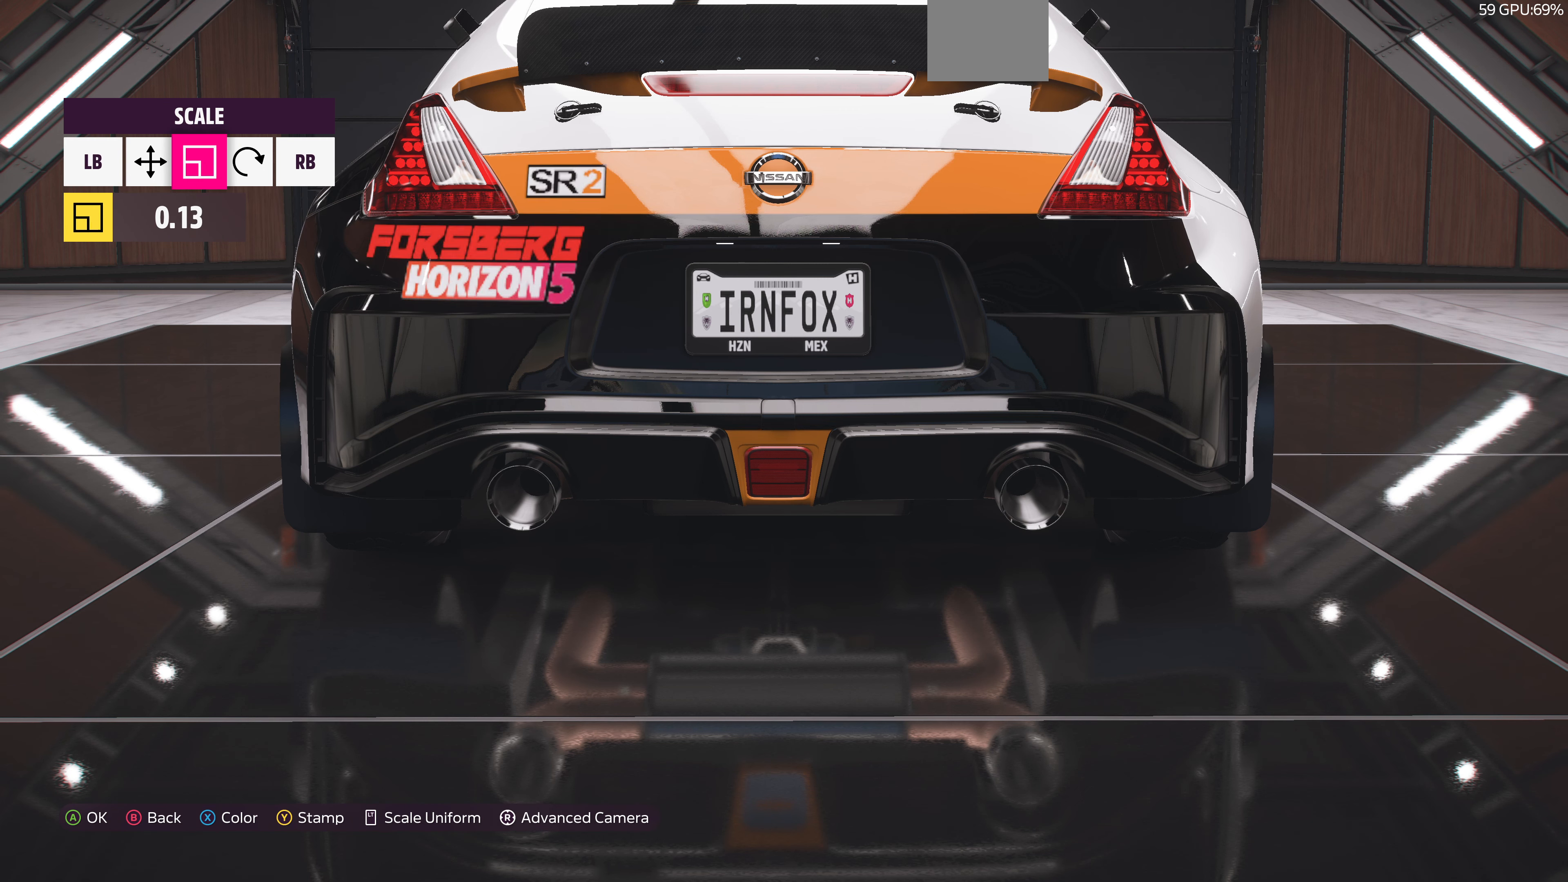
{"buttons": [], "left_stick": "center", "right_stick": "center", "events": [[133, "left_stick", "center"], [366, "left_stick", "right"], [466, "left_stick", "center"]]}
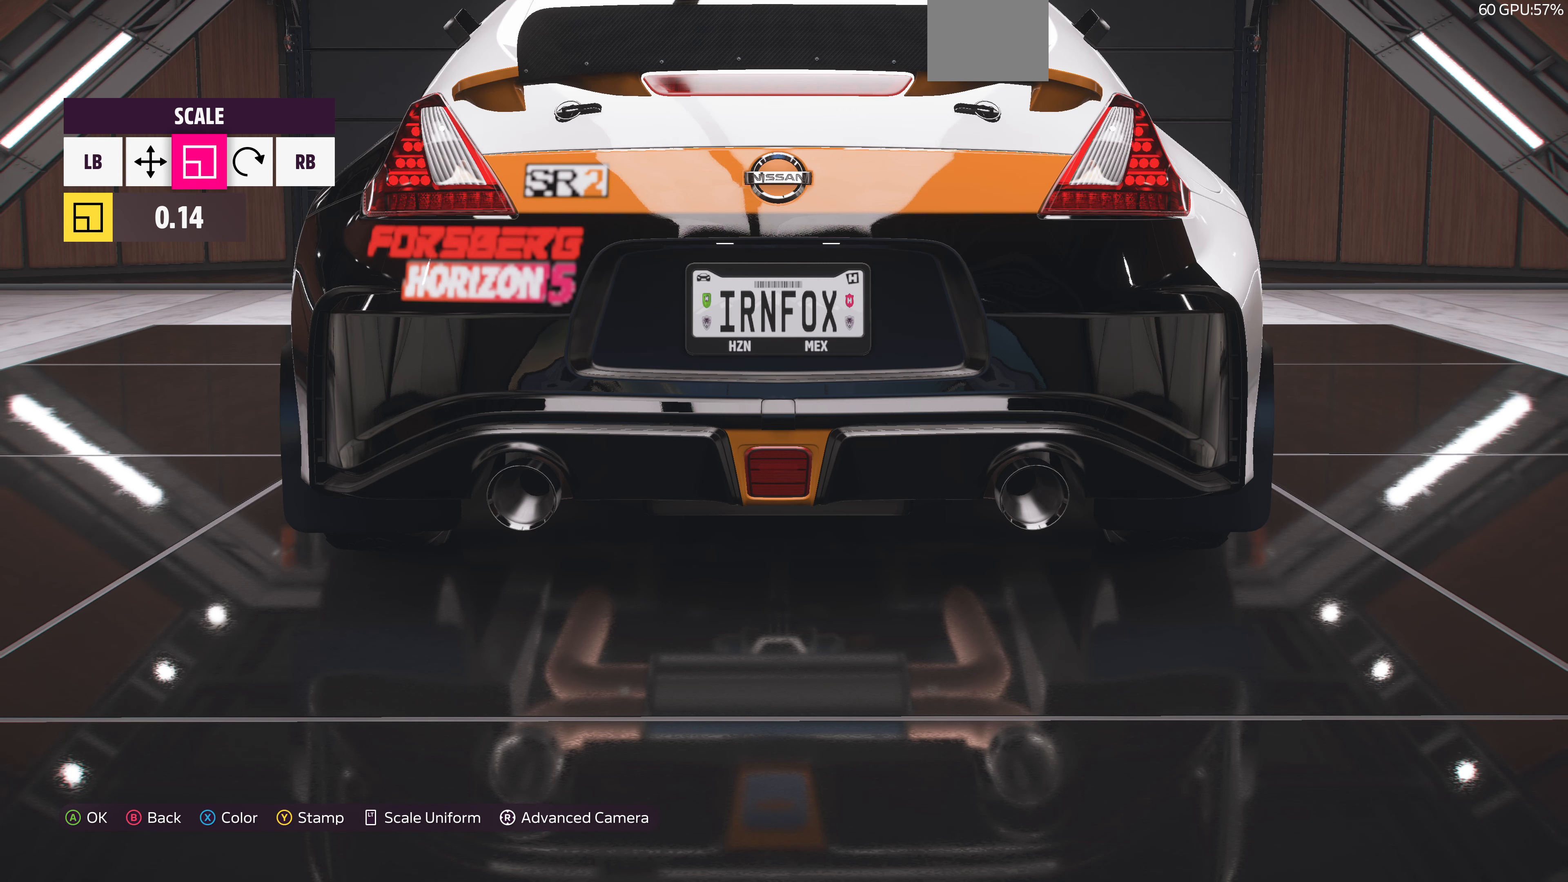
{"buttons": [], "left_stick": "center", "right_stick": "center", "events": [[200, "left_stick", "left"], [266, "left_stick", "center"]]}
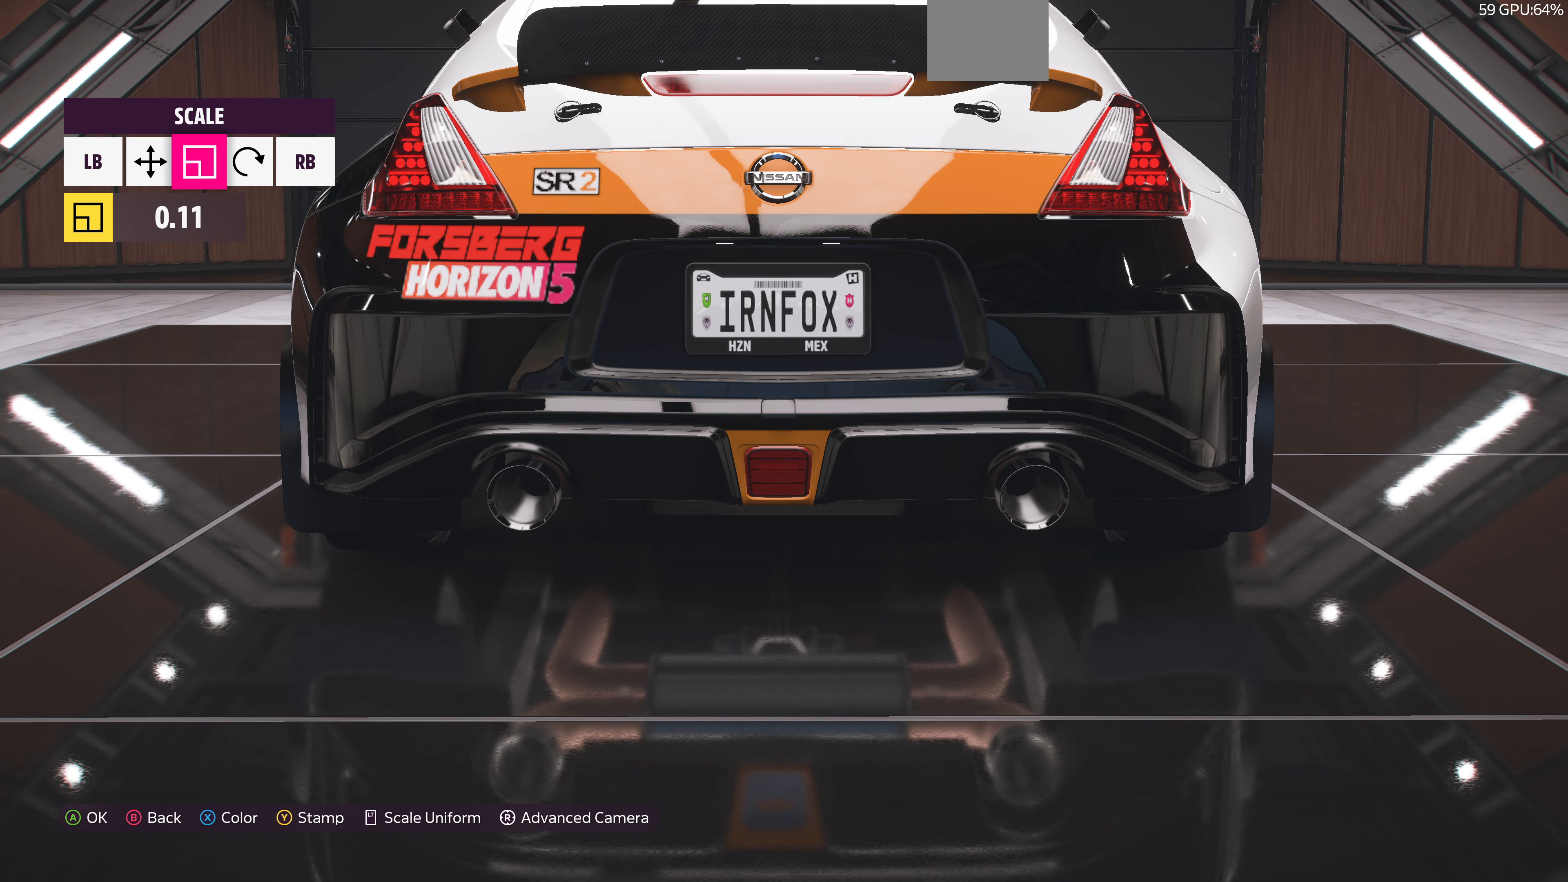
{"buttons": [], "left_stick": "center", "right_stick": "center", "events": [[100, "L1", "down"], [233, "L1", "up"], [300, "left_stick", "up-left"], [400, "left_stick", "center"]]}
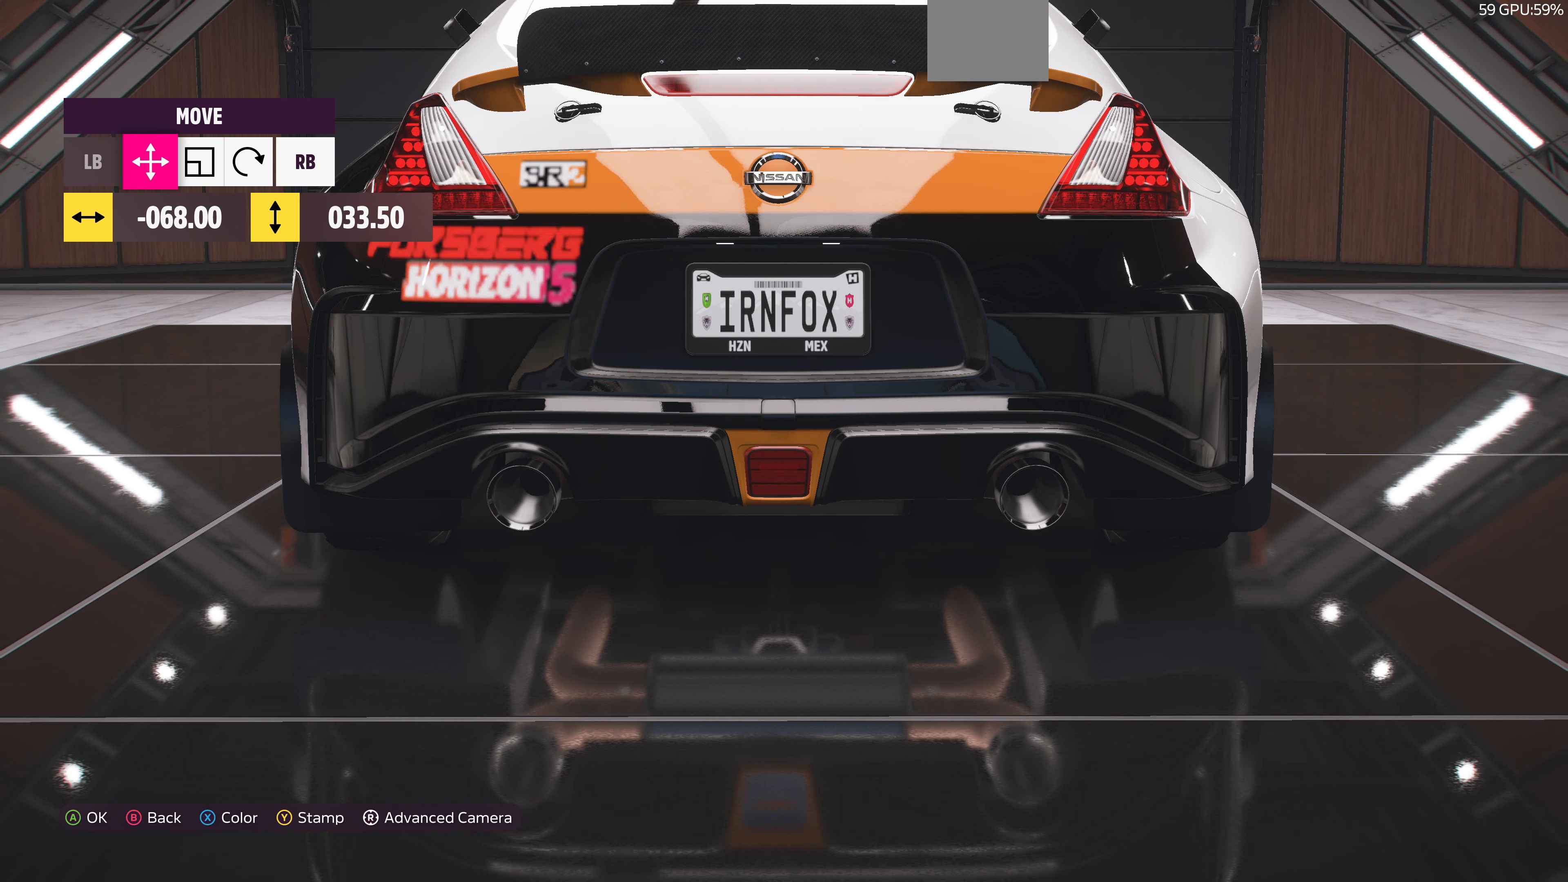
{"buttons": [], "left_stick": "center", "right_stick": "center", "events": []}
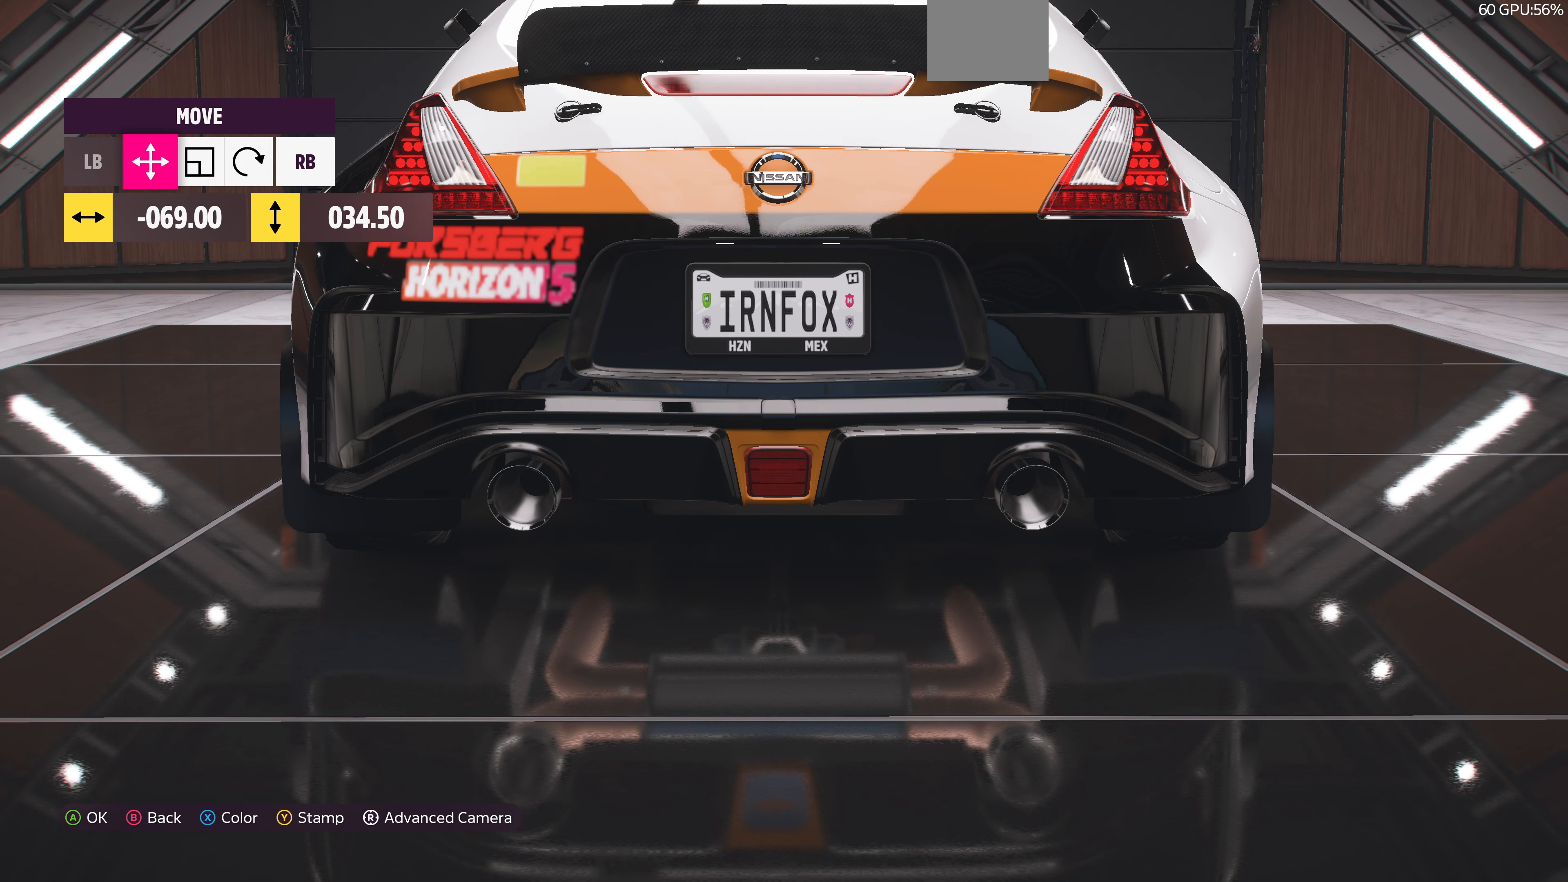
{"buttons": [], "left_stick": "up-right", "right_stick": "center", "events": [[466, "left_stick", "up-right"]]}
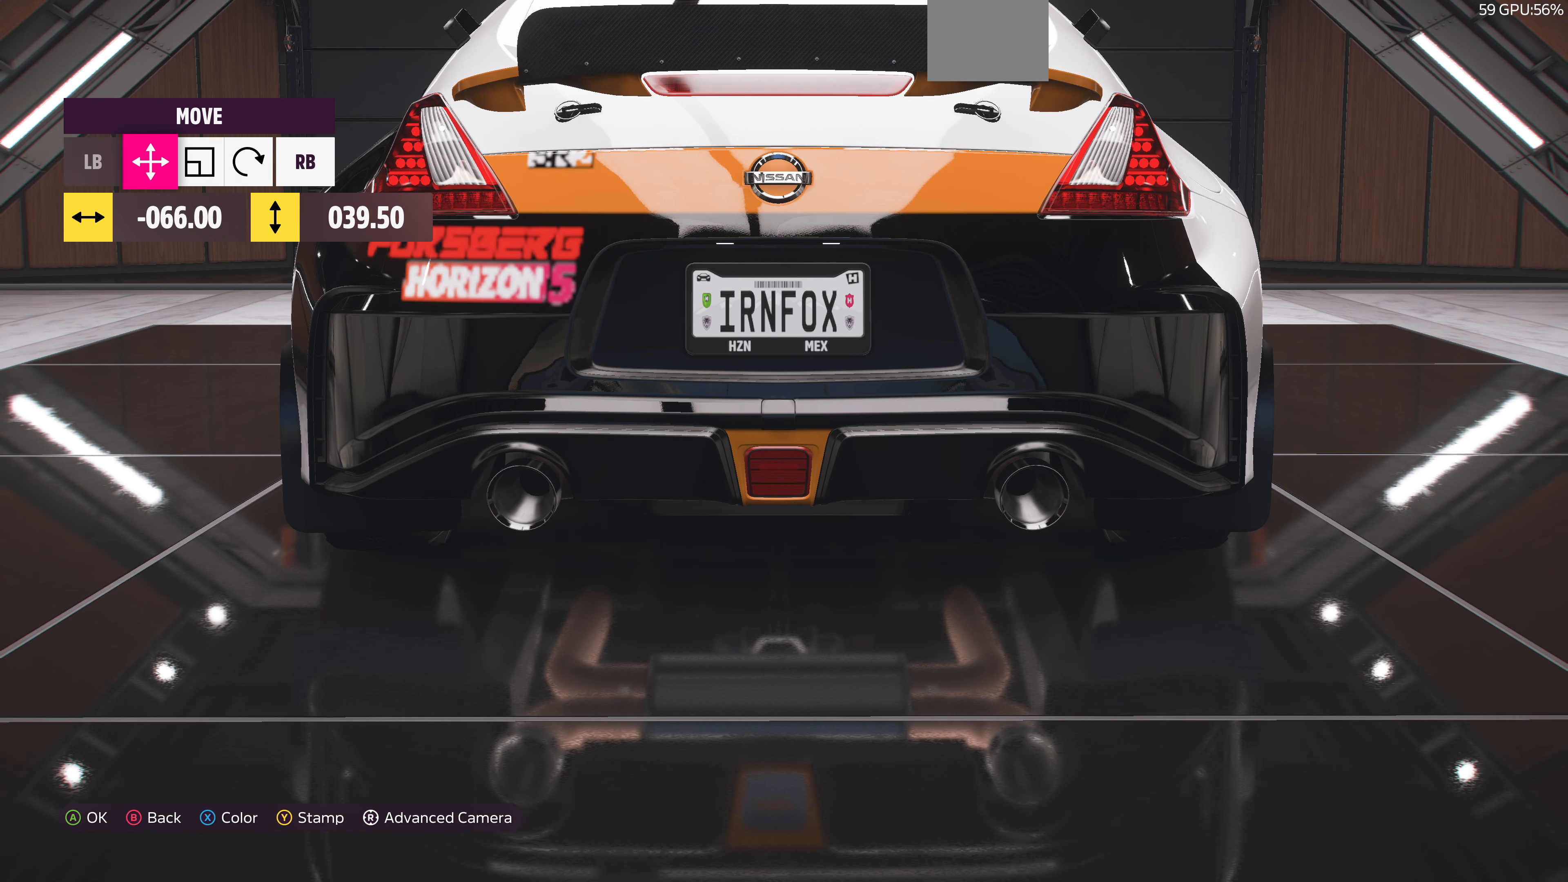
{"buttons": [], "left_stick": "center", "right_stick": "center", "events": [[66, "left_stick", "right"], [200, "left_stick", "up-right"], [400, "left_stick", "center"]]}
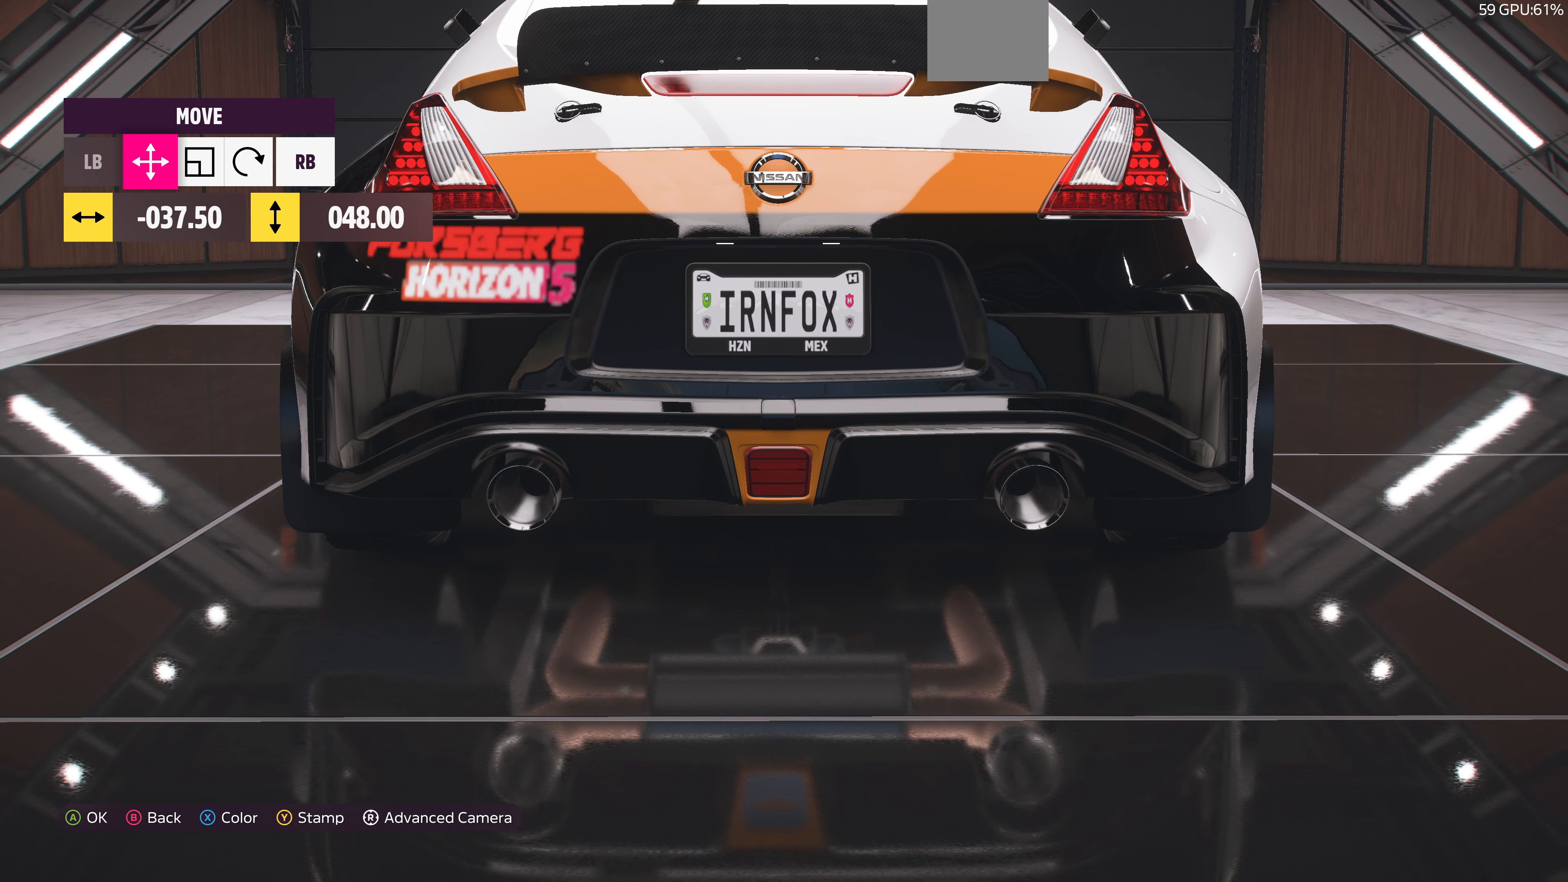
{"buttons": ["SQUARE"], "left_stick": "center", "right_stick": "center", "events": [[33, "CROSS", "down"], [200, "CROSS", "up"], [500, "SQUARE", "down"]]}
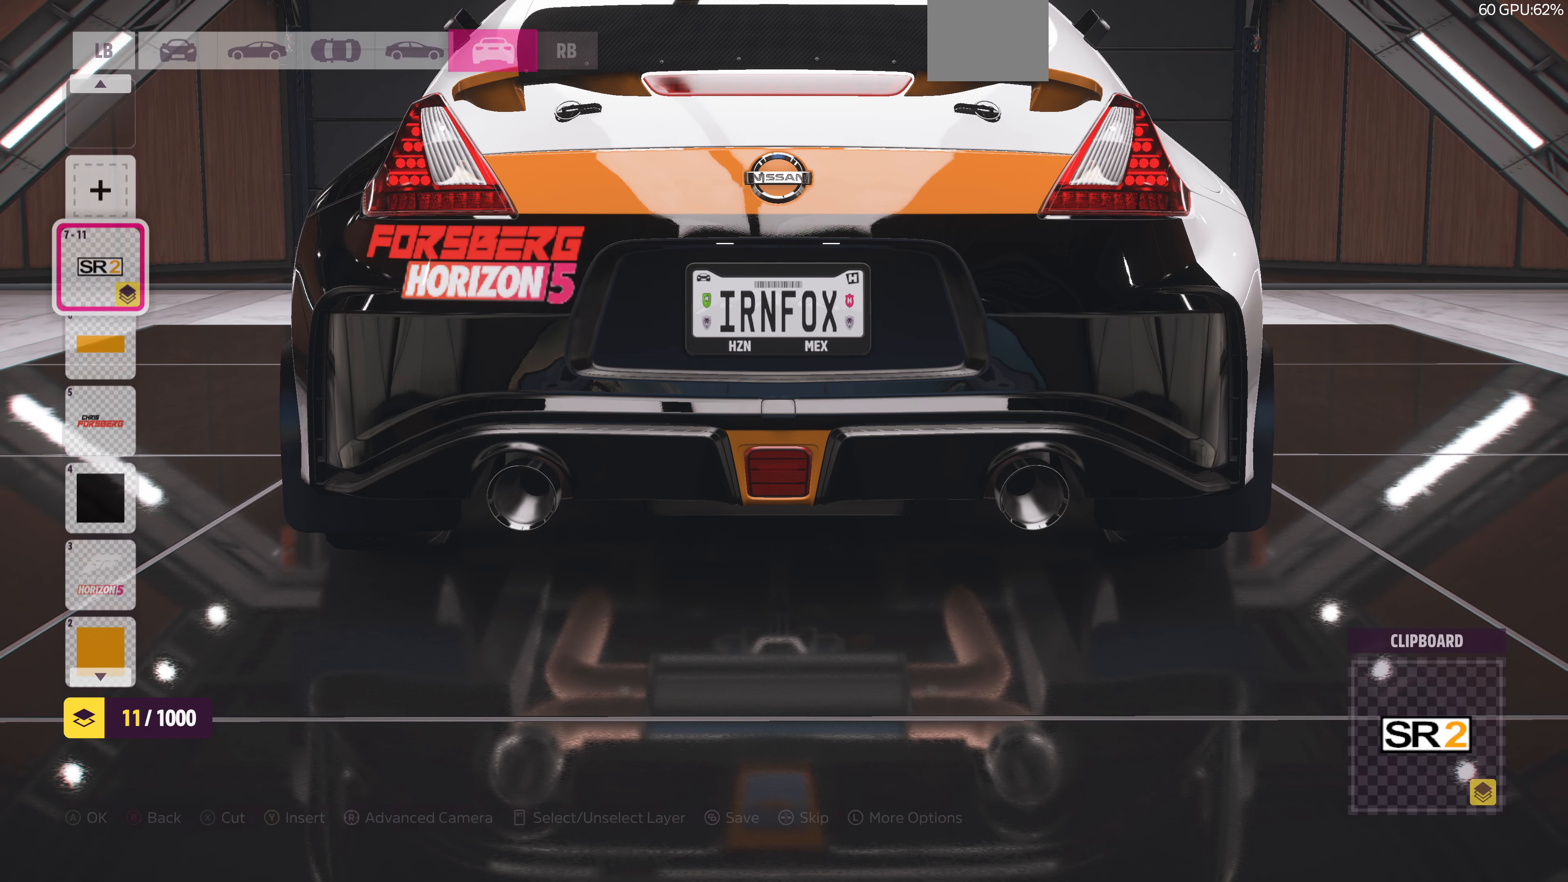
{"buttons": [], "left_stick": "center", "right_stick": "center", "events": [[133, "SQUARE", "up"], [366, "L1", "down"], [466, "L1", "up"]]}
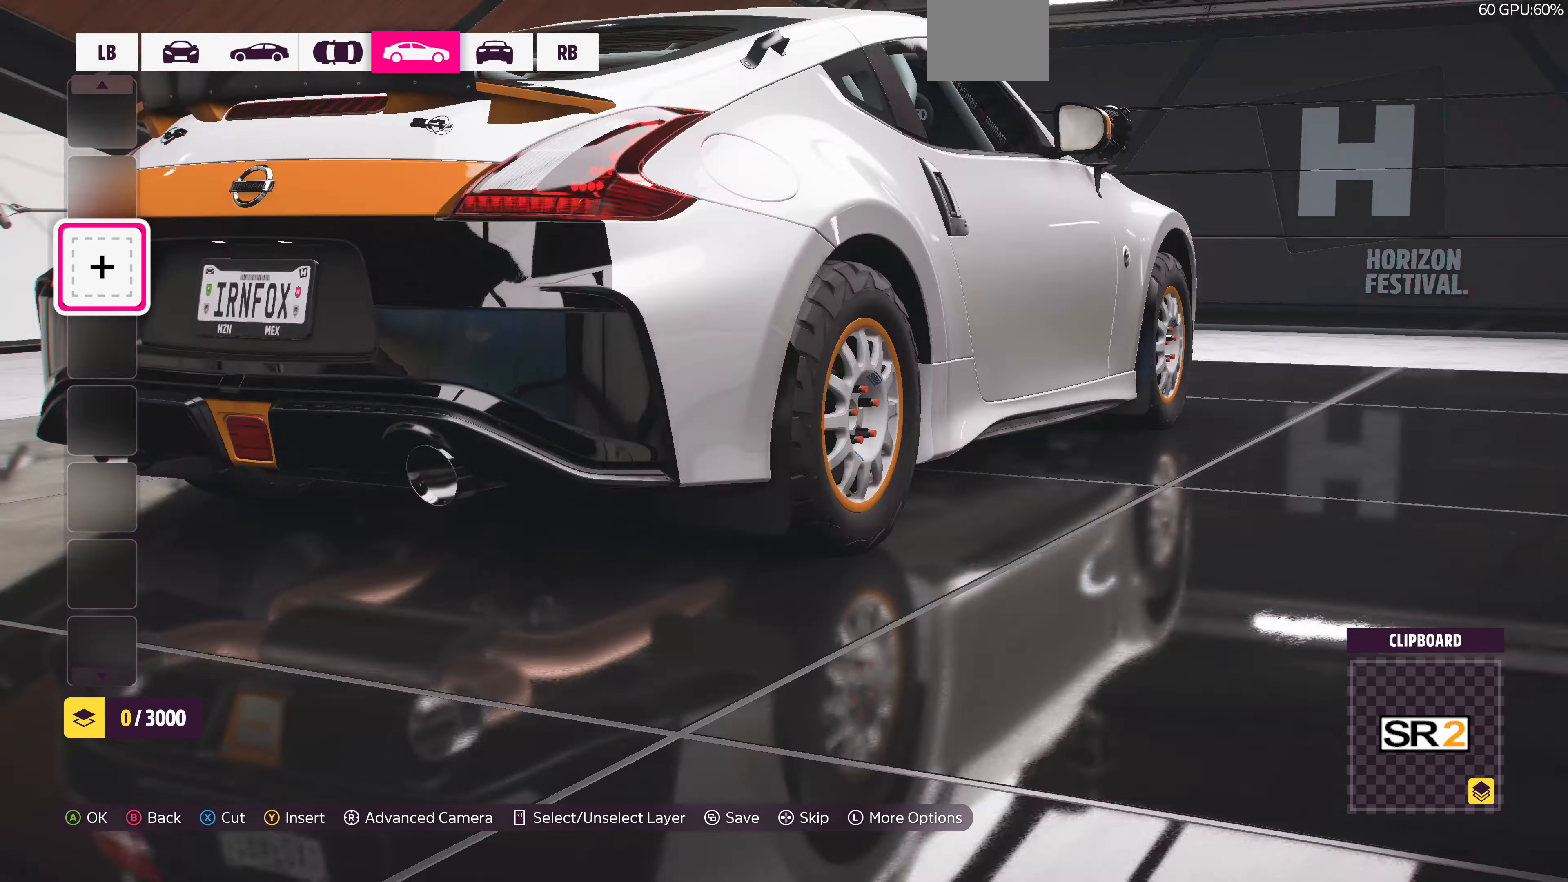
{"buttons": [], "left_stick": "center", "right_stick": "center", "events": [[66, "L1", "down"], [200, "L1", "up"]]}
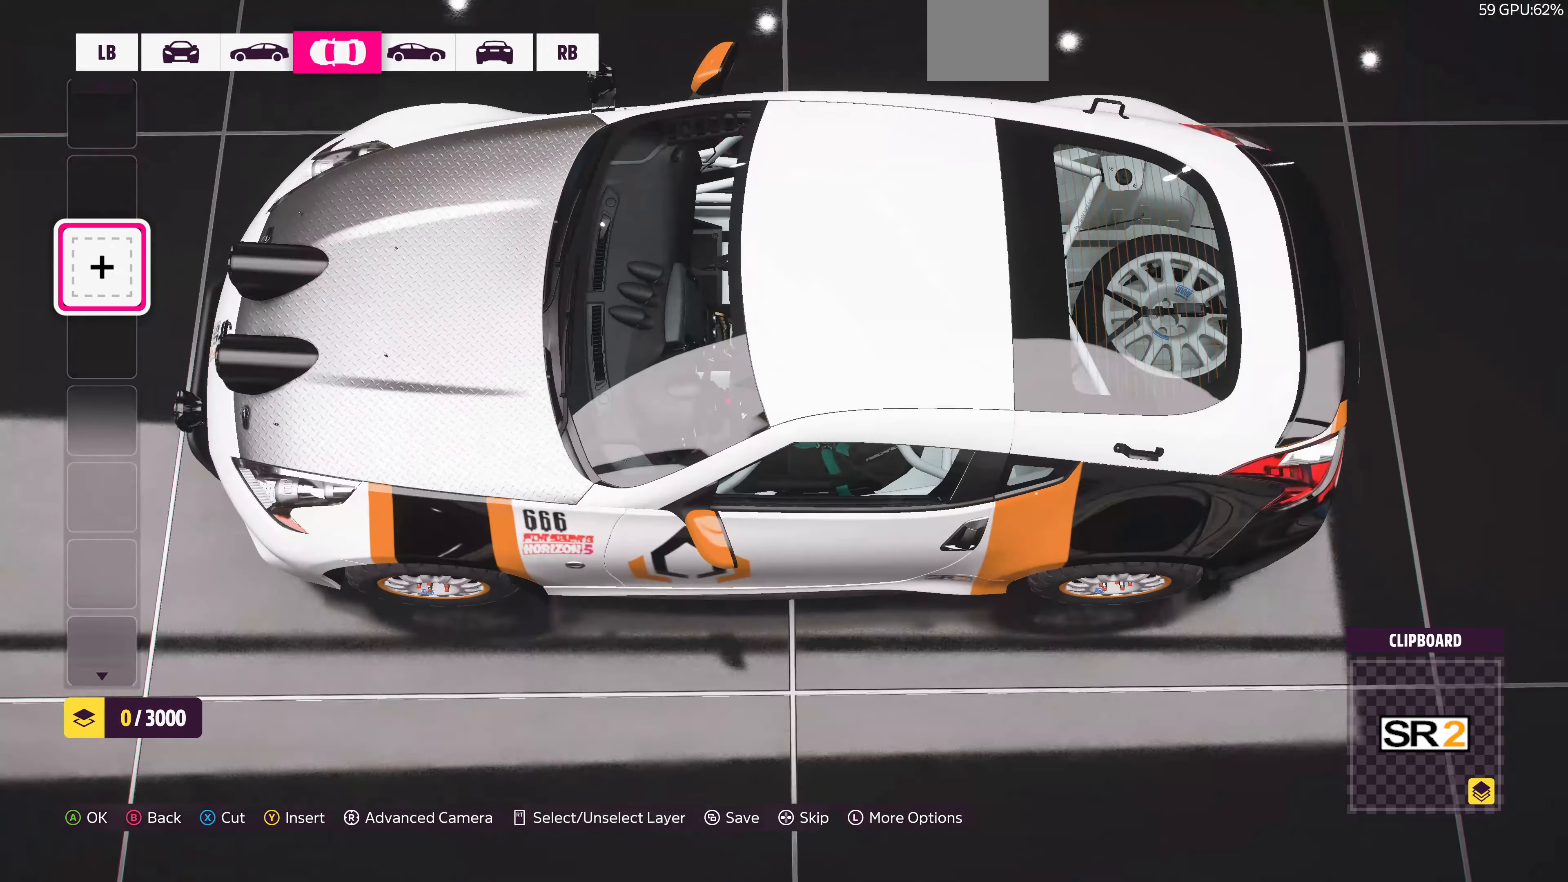
{"buttons": [], "left_stick": "center", "right_stick": "center", "events": []}
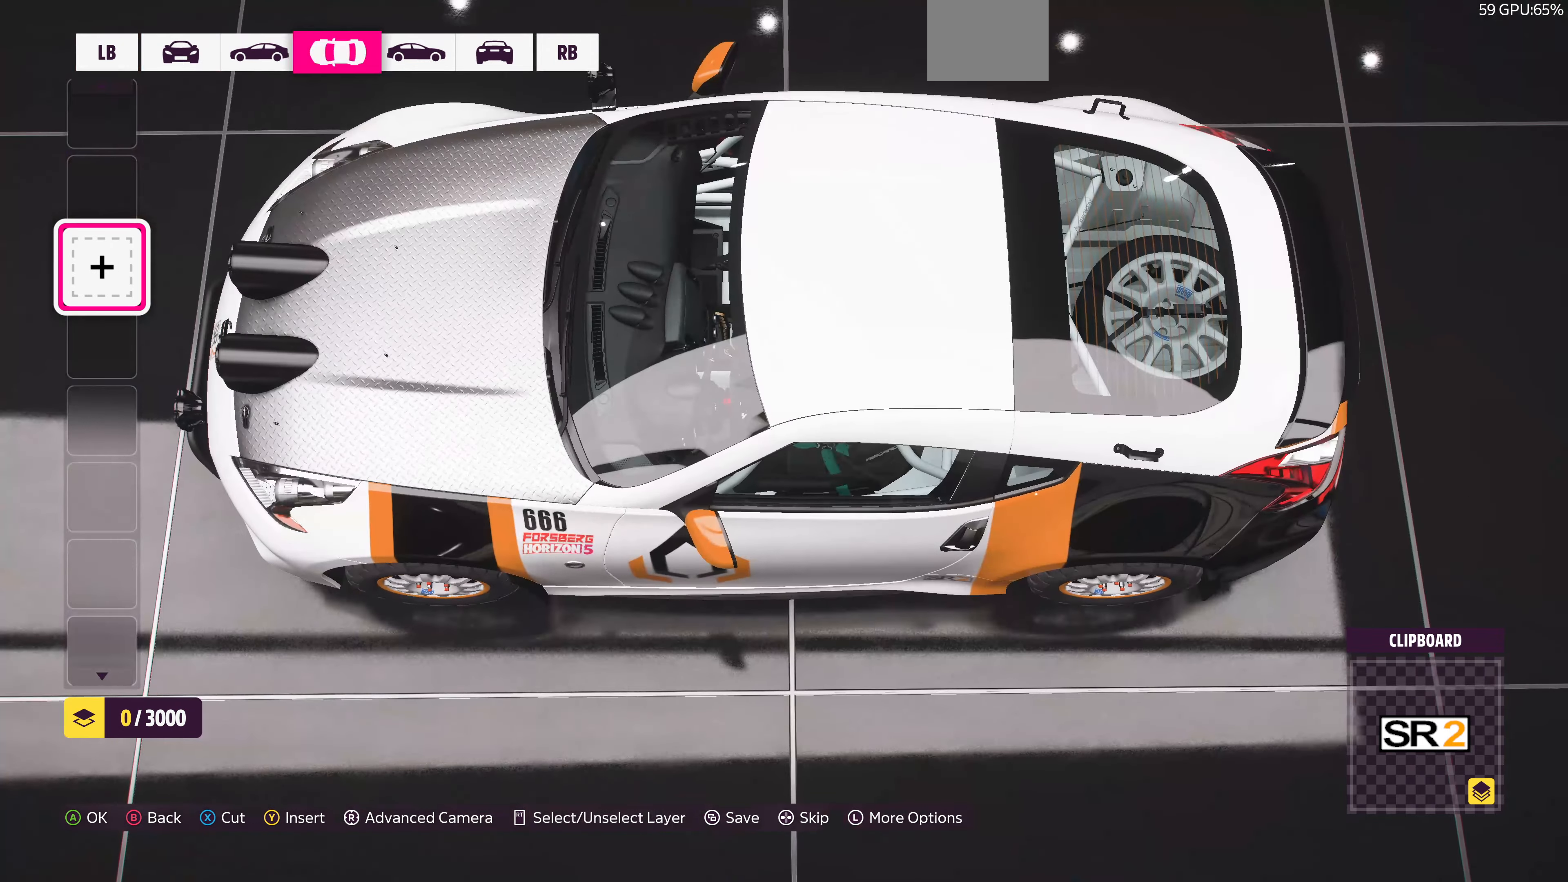
{"buttons": [], "left_stick": "center", "right_stick": "center", "events": []}